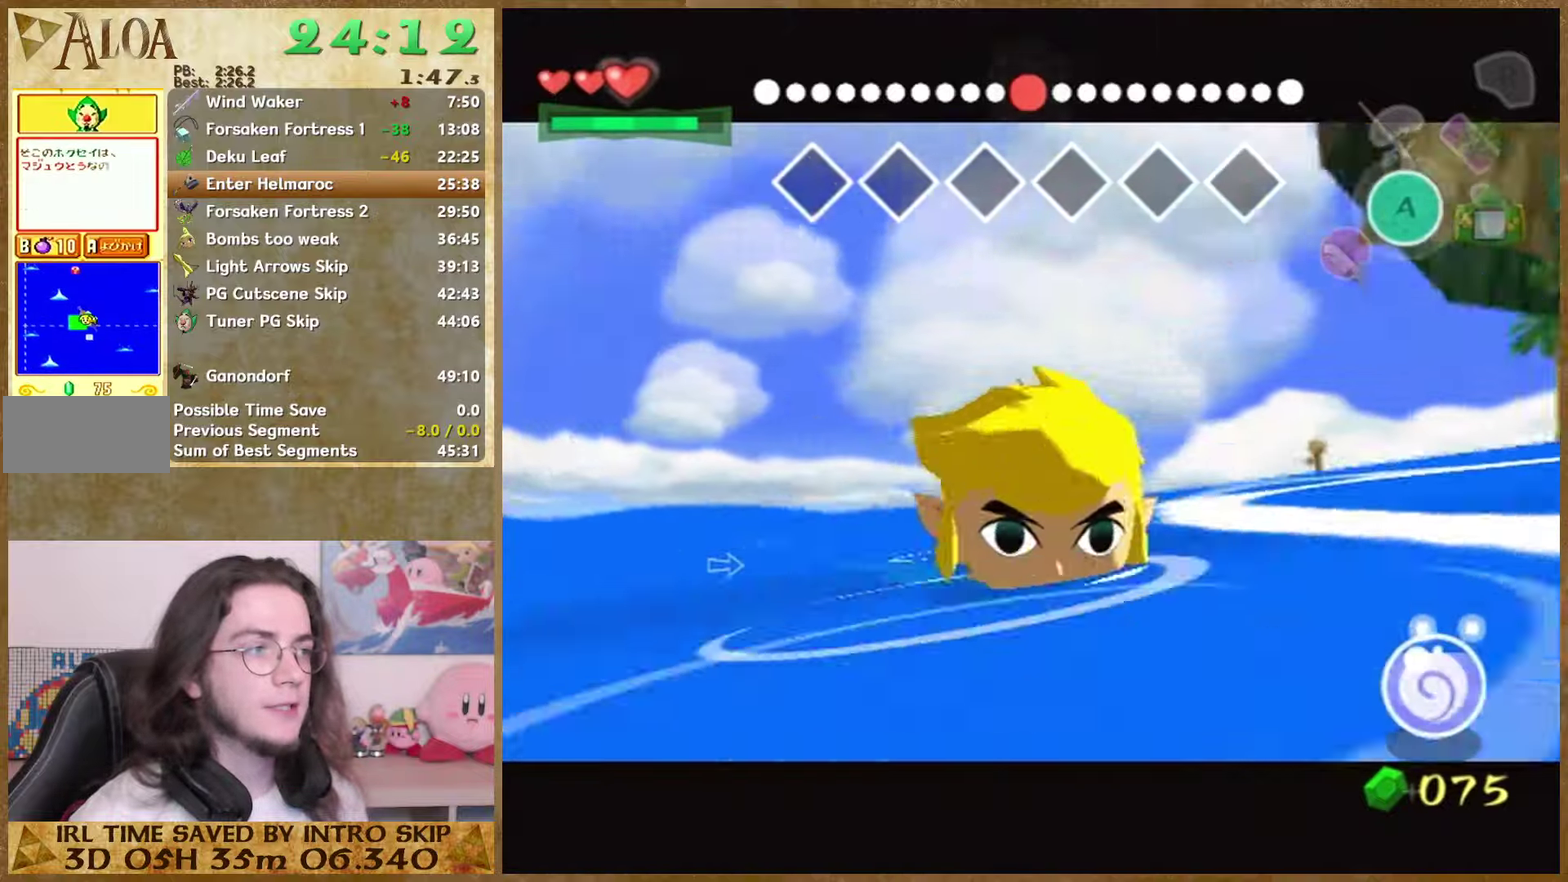
Gameplay with a controller (Nintendo layout); each line is a JSON object with the inputs held at the frame after it. "events" lists button and stick changes between this image and that frame as [ms after this image, input, new state], when the widget could be followed in between. Not read: L1 L3 R3.
{"buttons": [], "left_stick": "up", "right_stick": "center"}
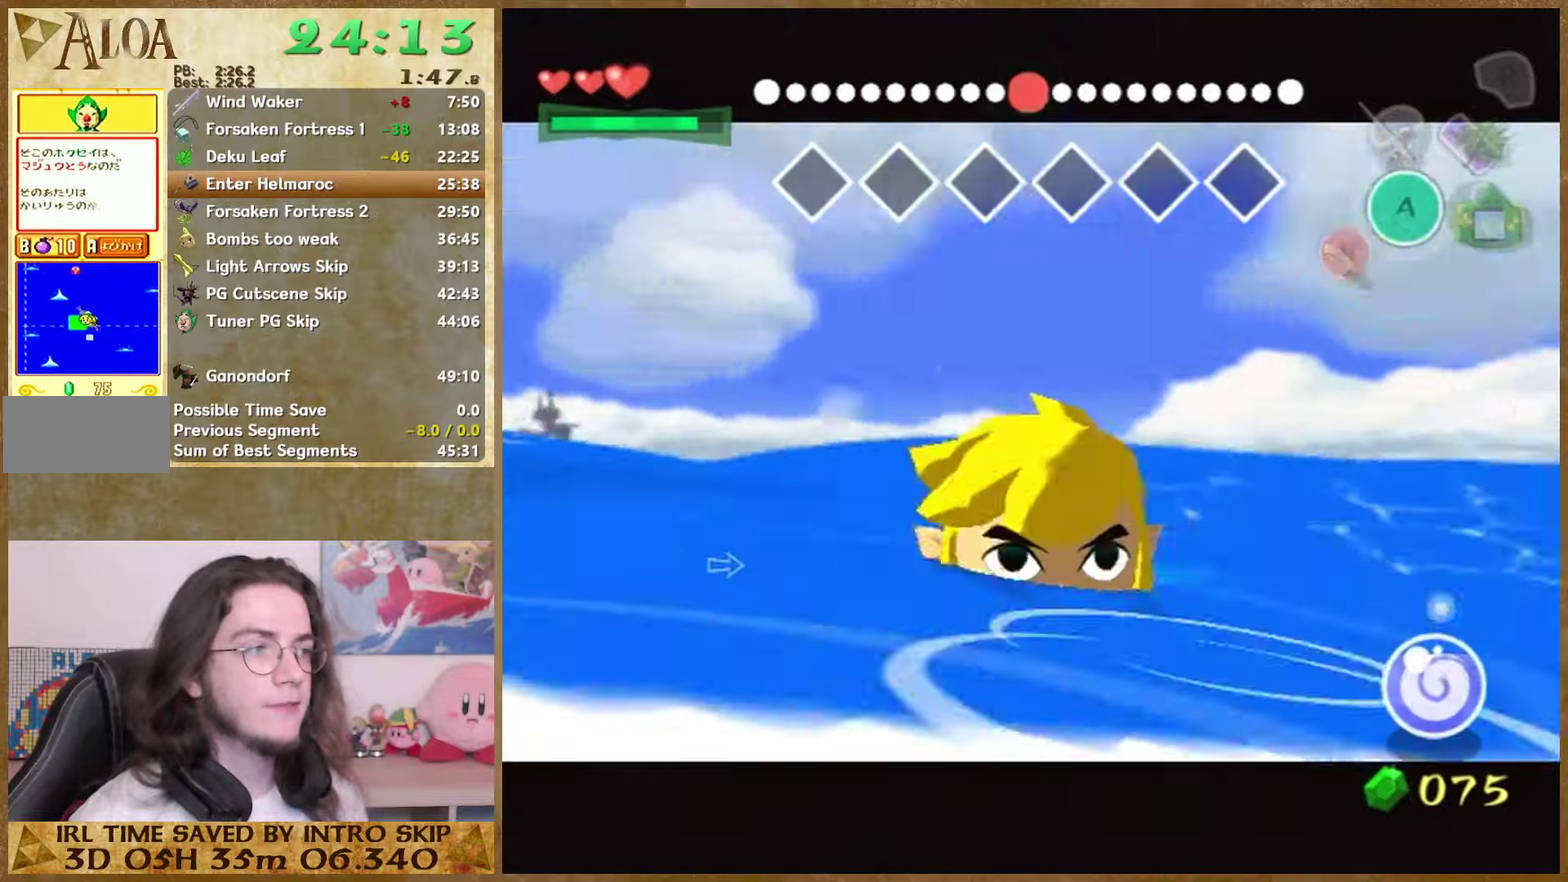
{"buttons": [], "left_stick": "up", "right_stick": "center"}
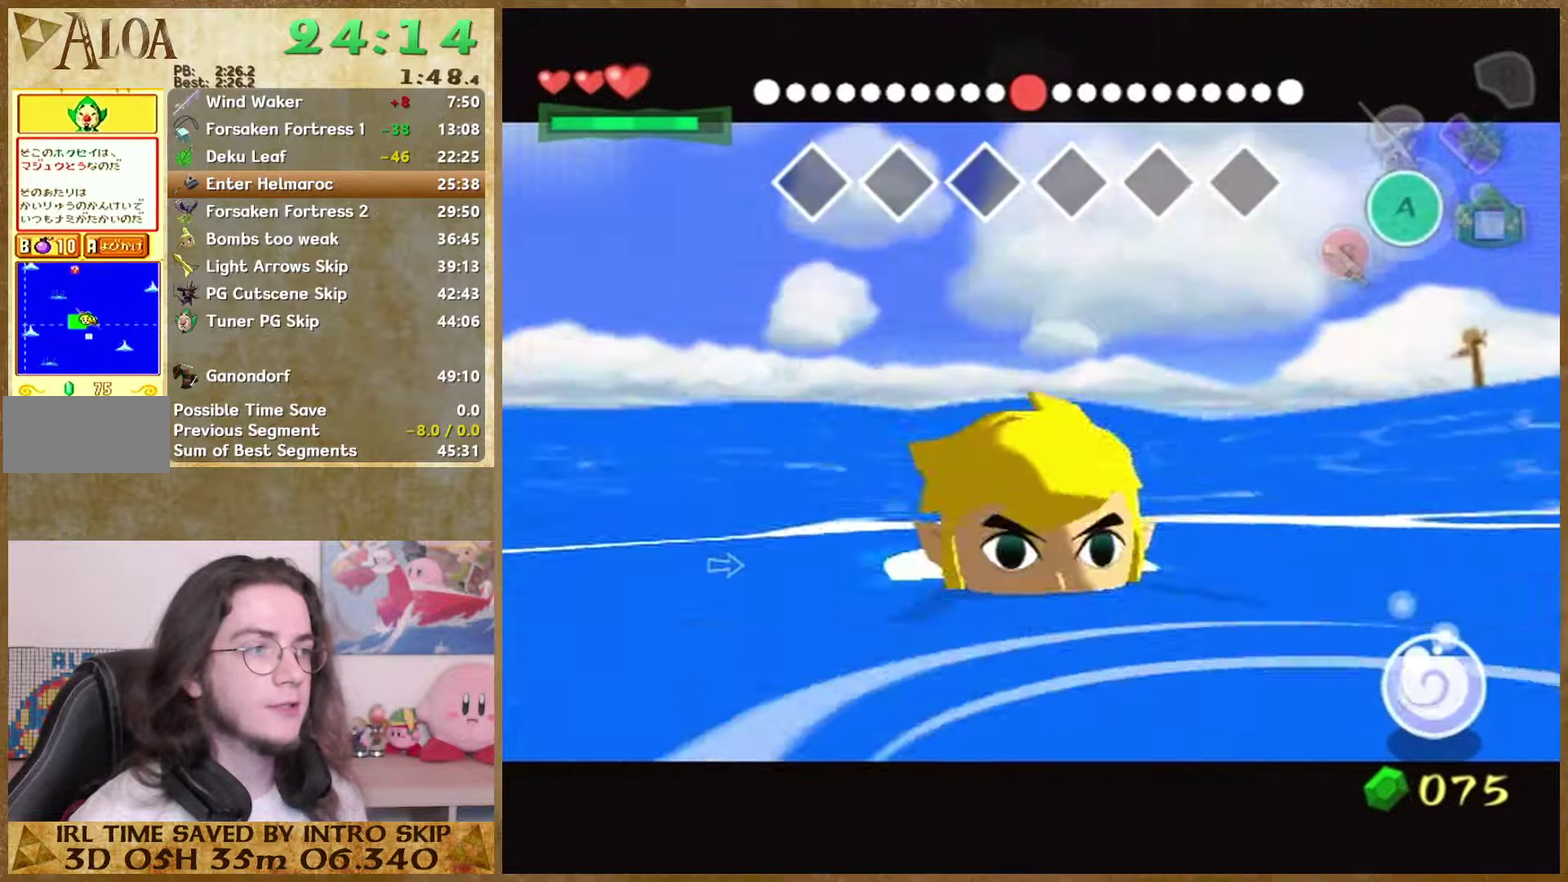
{"buttons": [], "left_stick": "up", "right_stick": "center"}
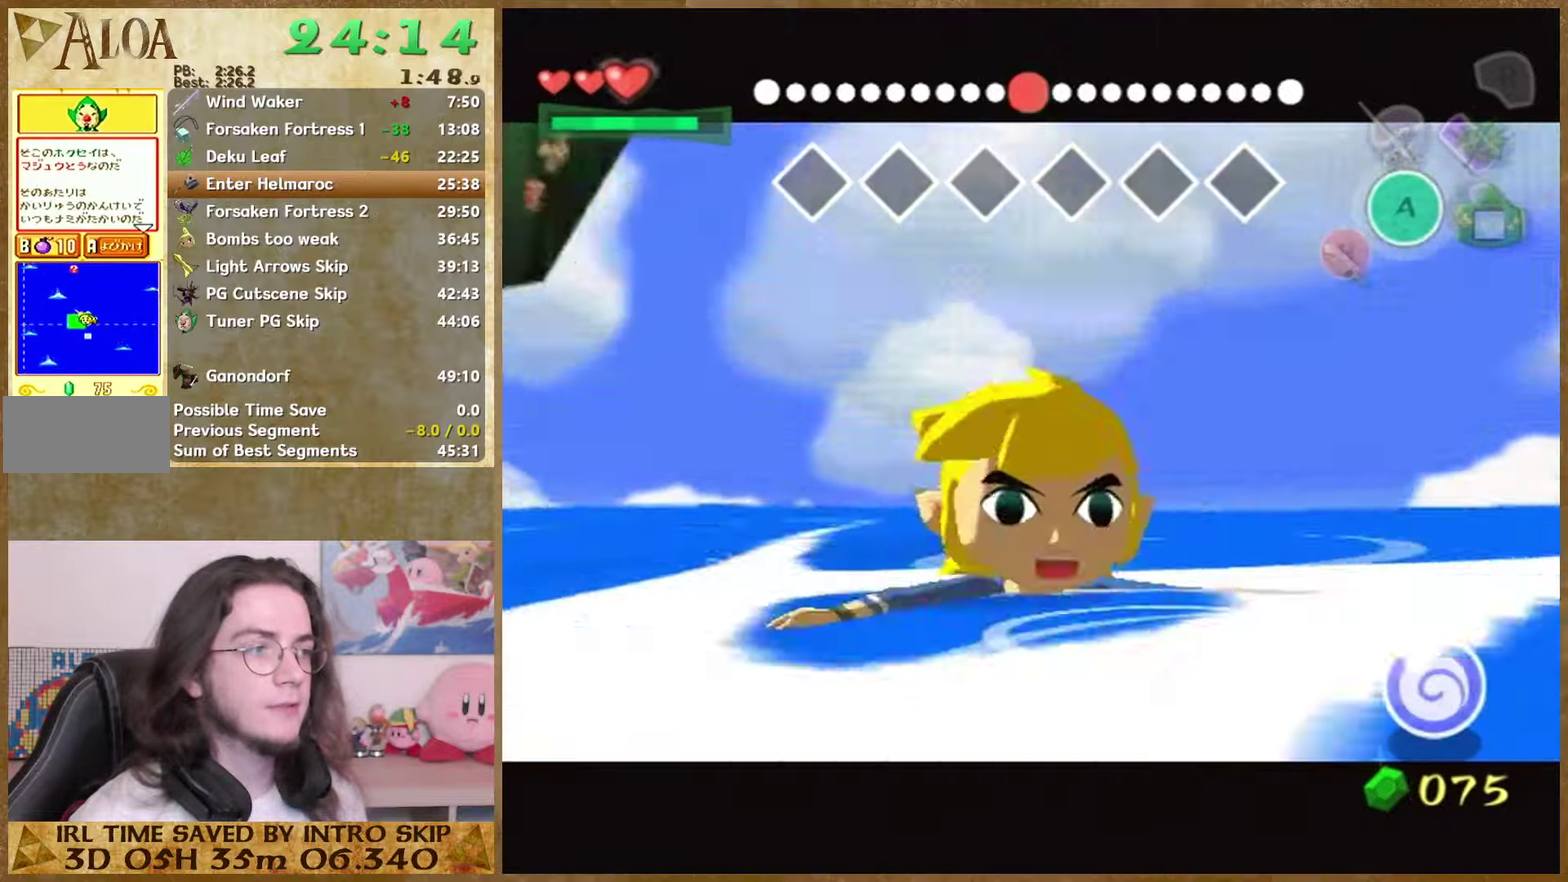
{"buttons": [], "left_stick": "up", "right_stick": "center"}
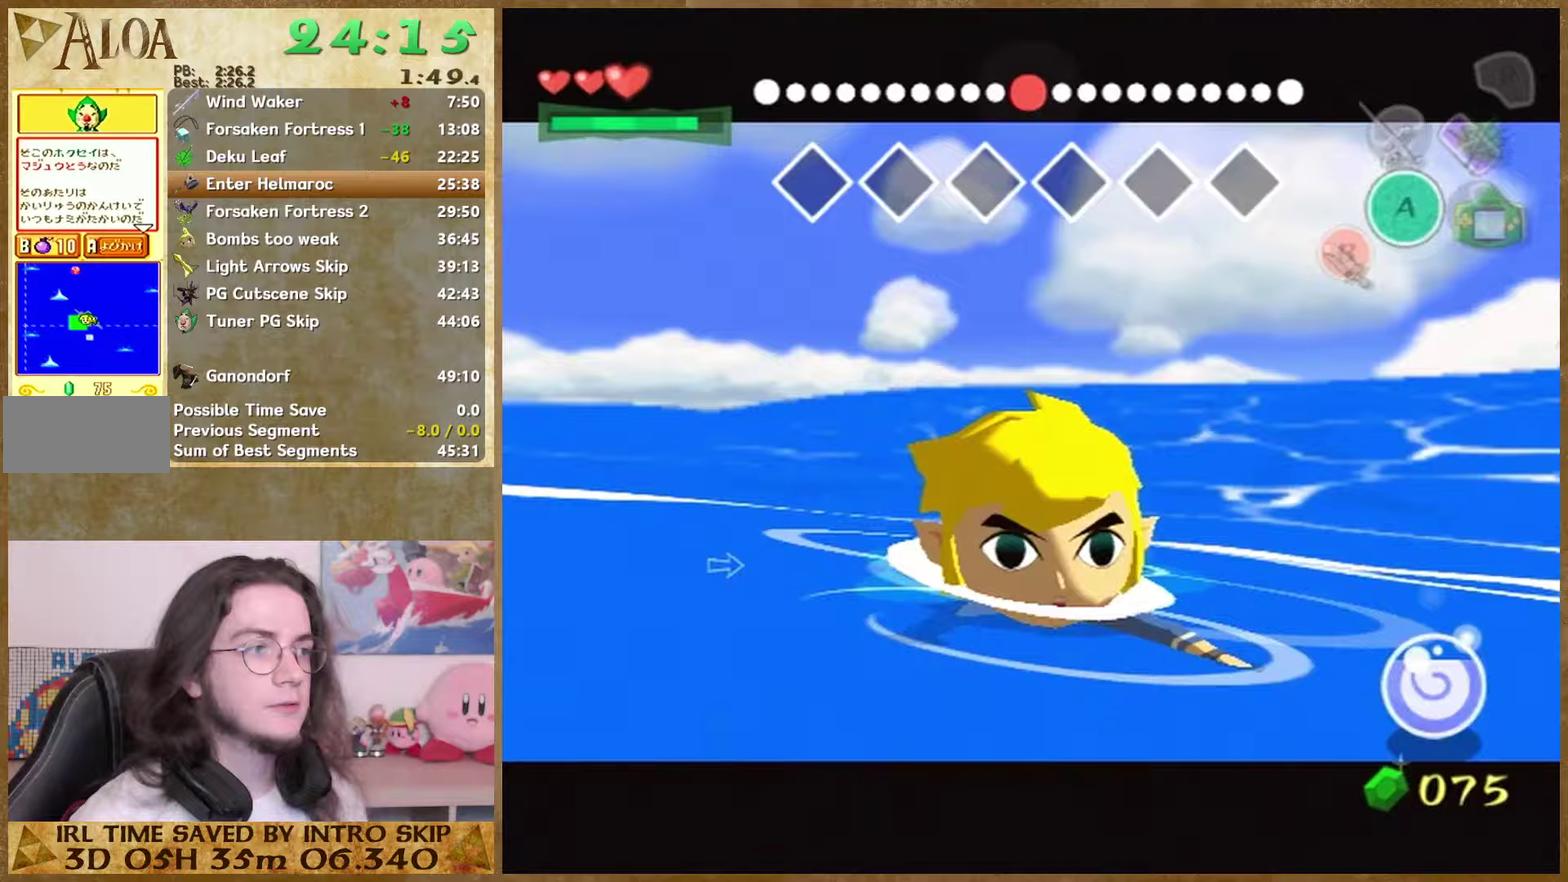
{"buttons": [], "left_stick": "up", "right_stick": "center", "events": []}
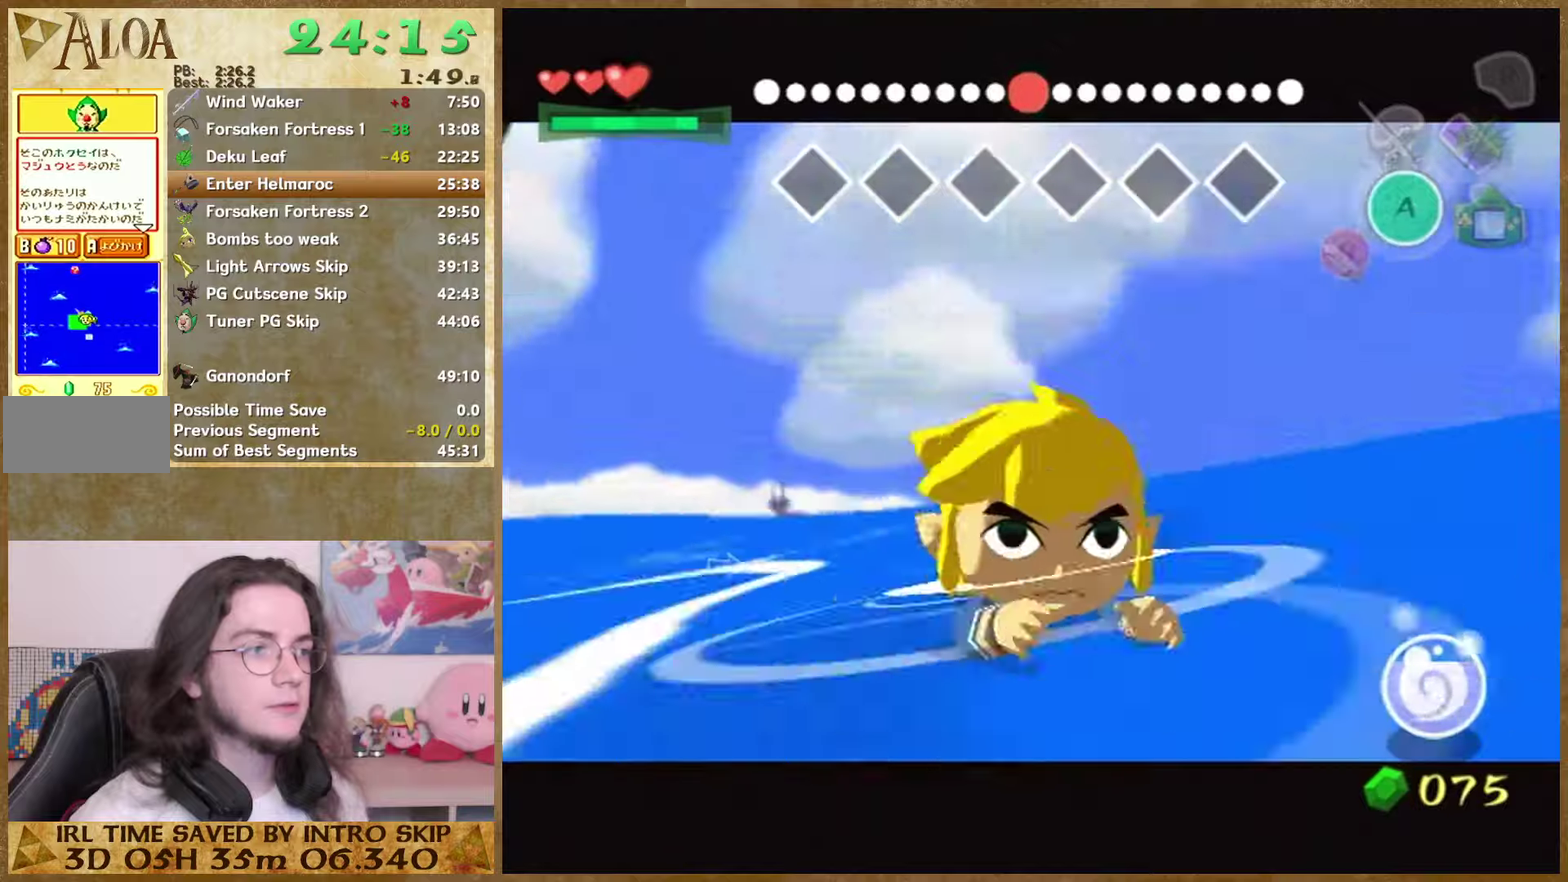
{"buttons": [], "left_stick": "up", "right_stick": "center", "events": []}
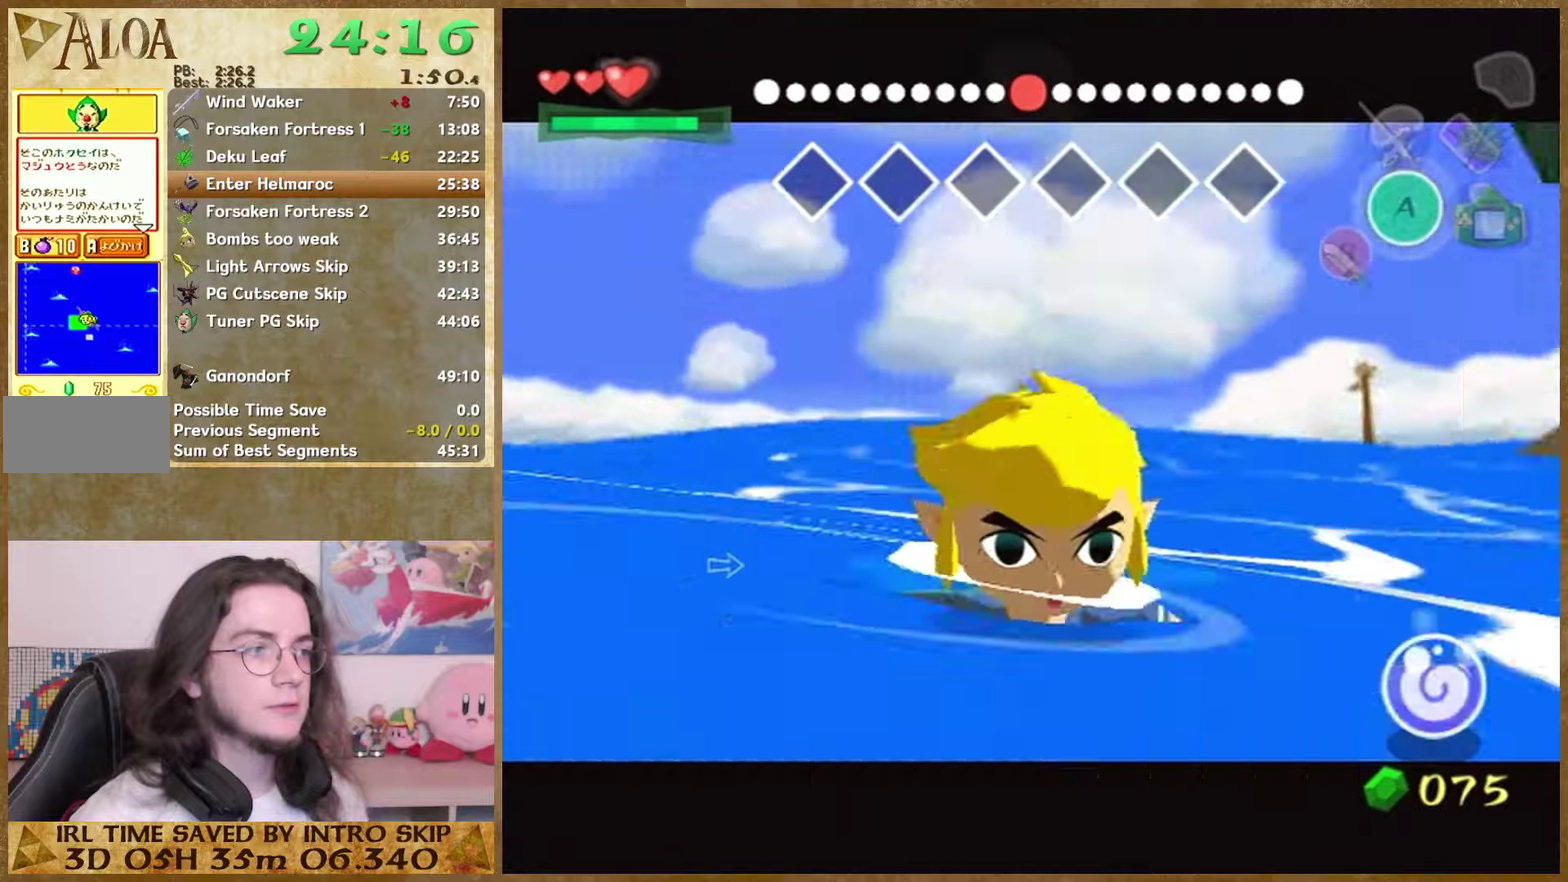
{"buttons": [], "left_stick": "up", "right_stick": "center", "events": []}
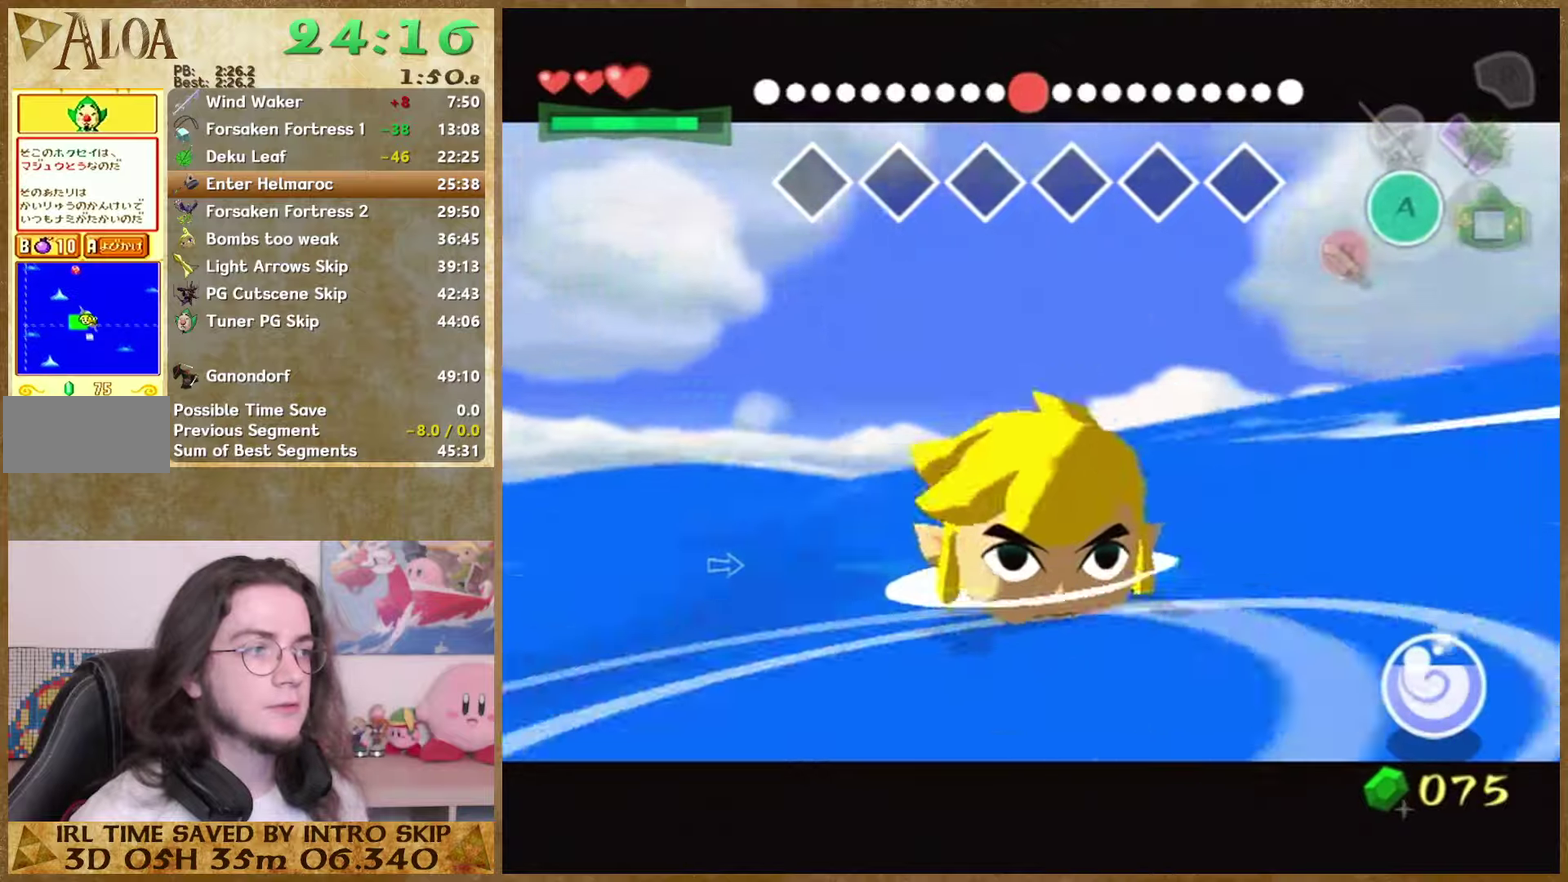
{"buttons": [], "left_stick": "up", "right_stick": "center", "events": []}
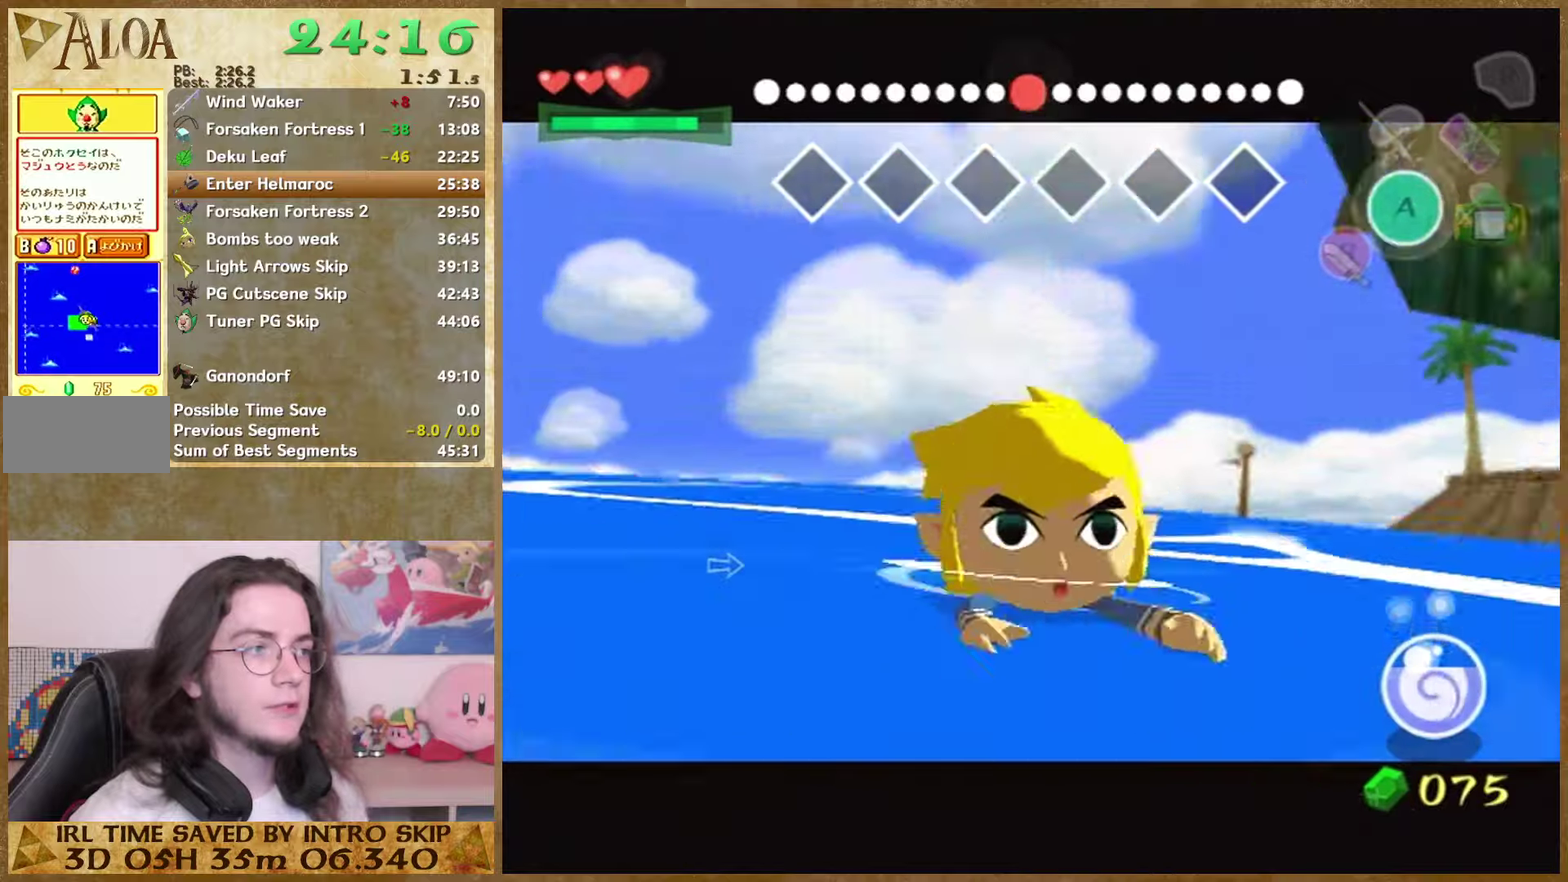
{"buttons": [], "left_stick": "up", "right_stick": "center", "events": []}
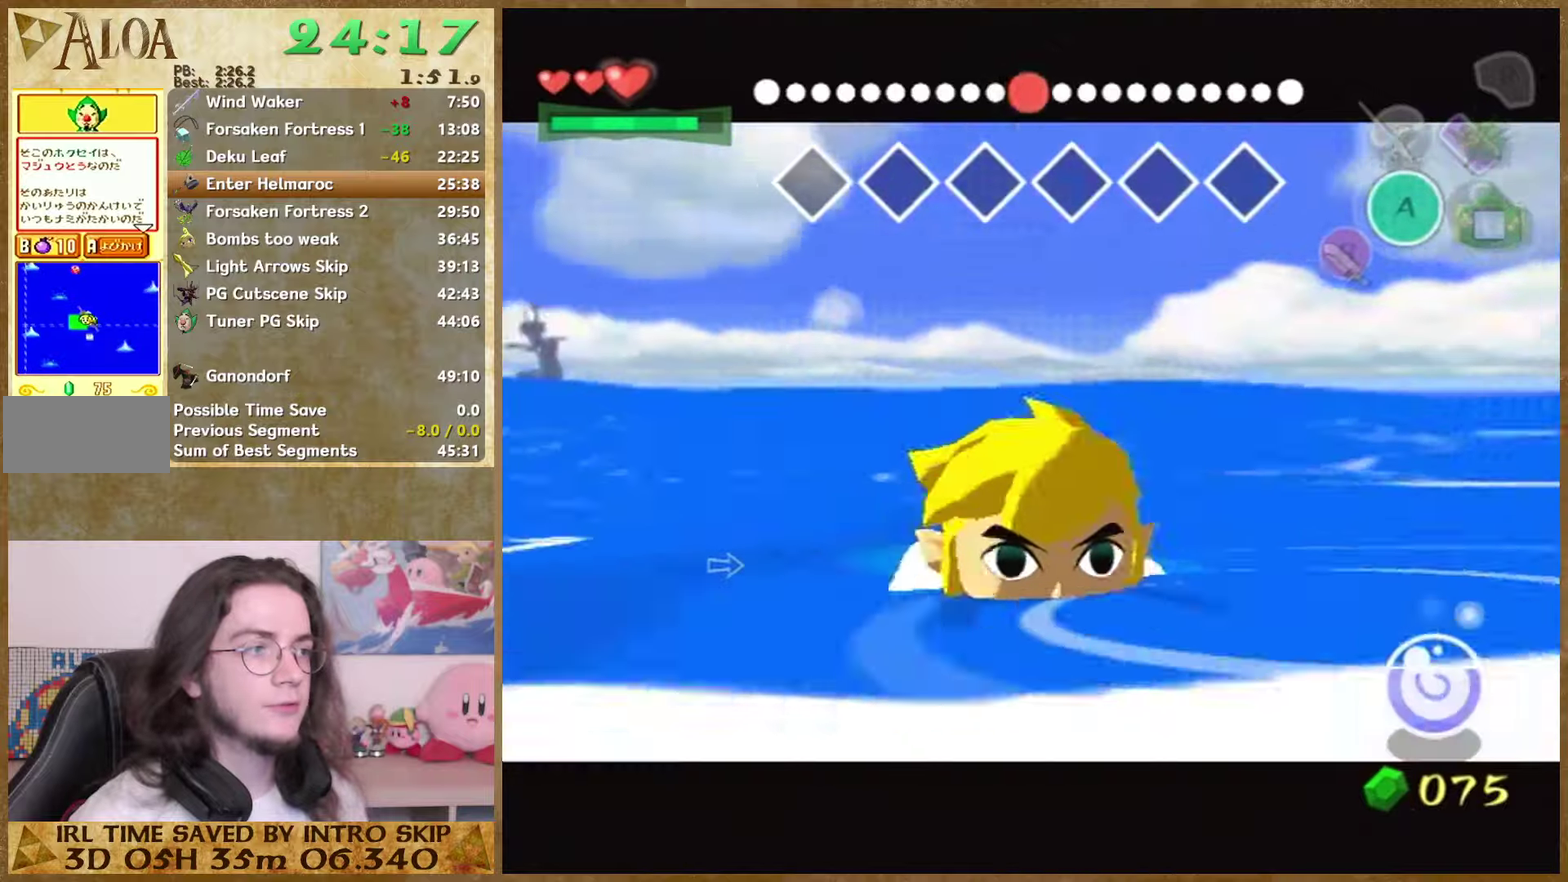
{"buttons": [], "left_stick": "up", "right_stick": "center", "events": []}
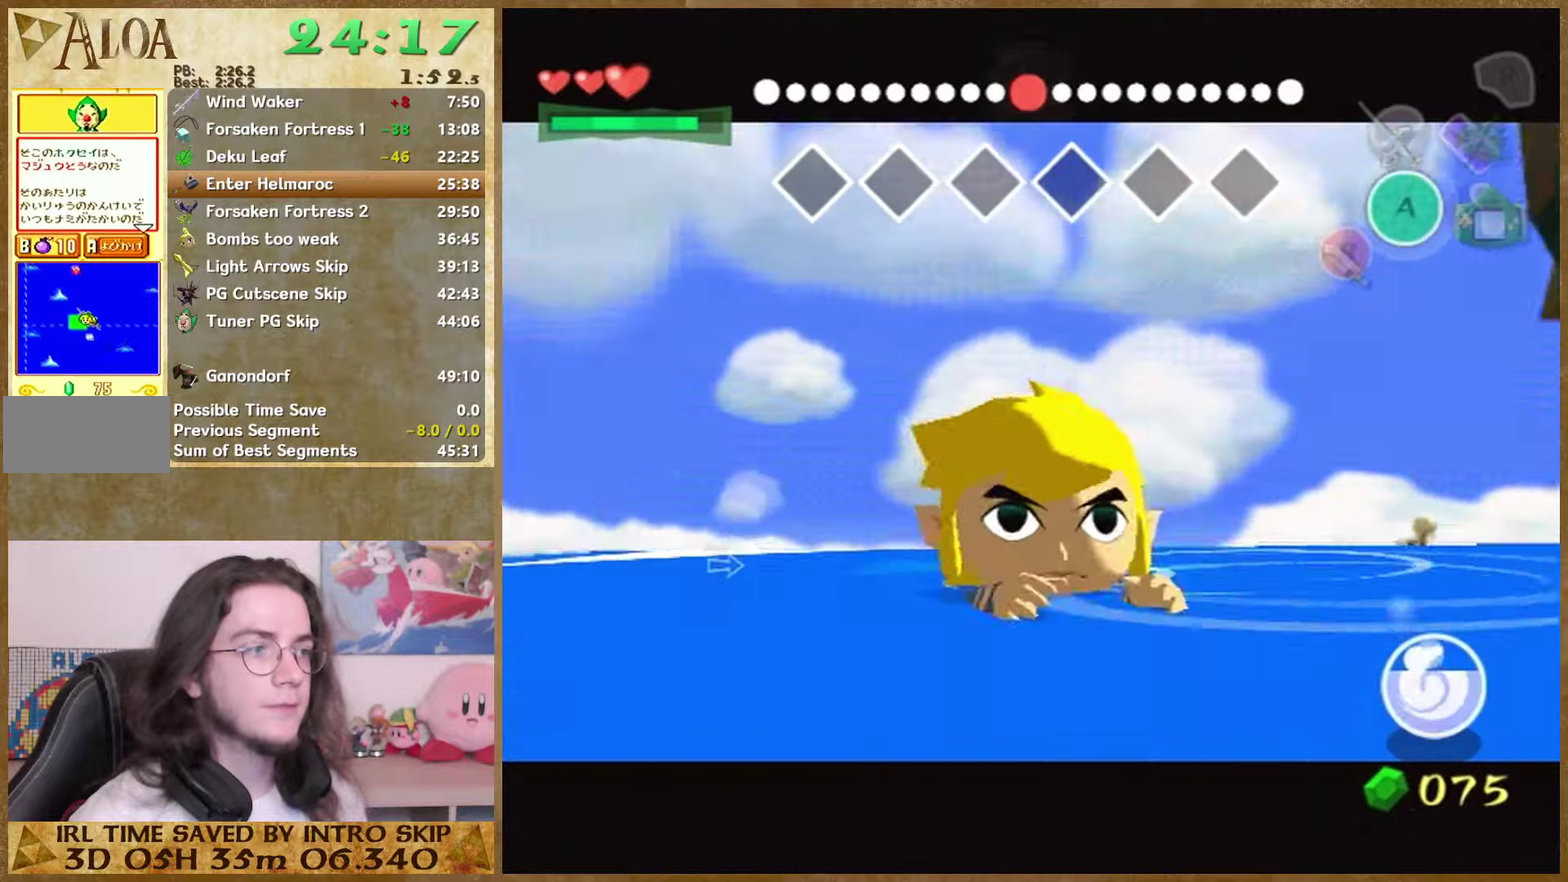
{"buttons": [], "left_stick": "up", "right_stick": "center", "events": []}
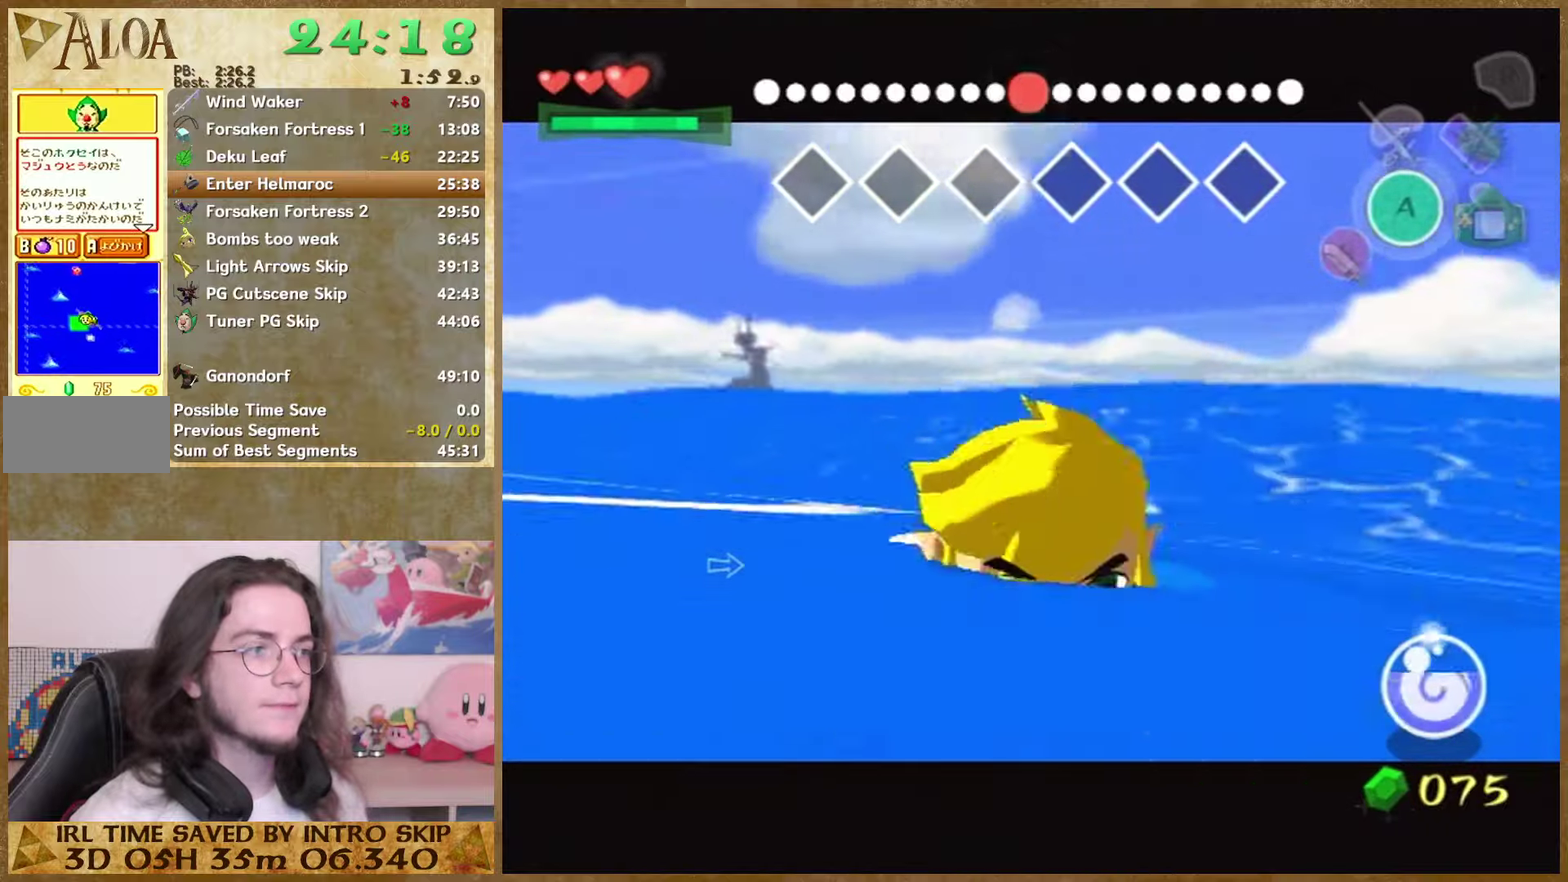
{"buttons": [], "left_stick": "up", "right_stick": "center", "events": [[133, "START", "down"], [367, "START", "up"]]}
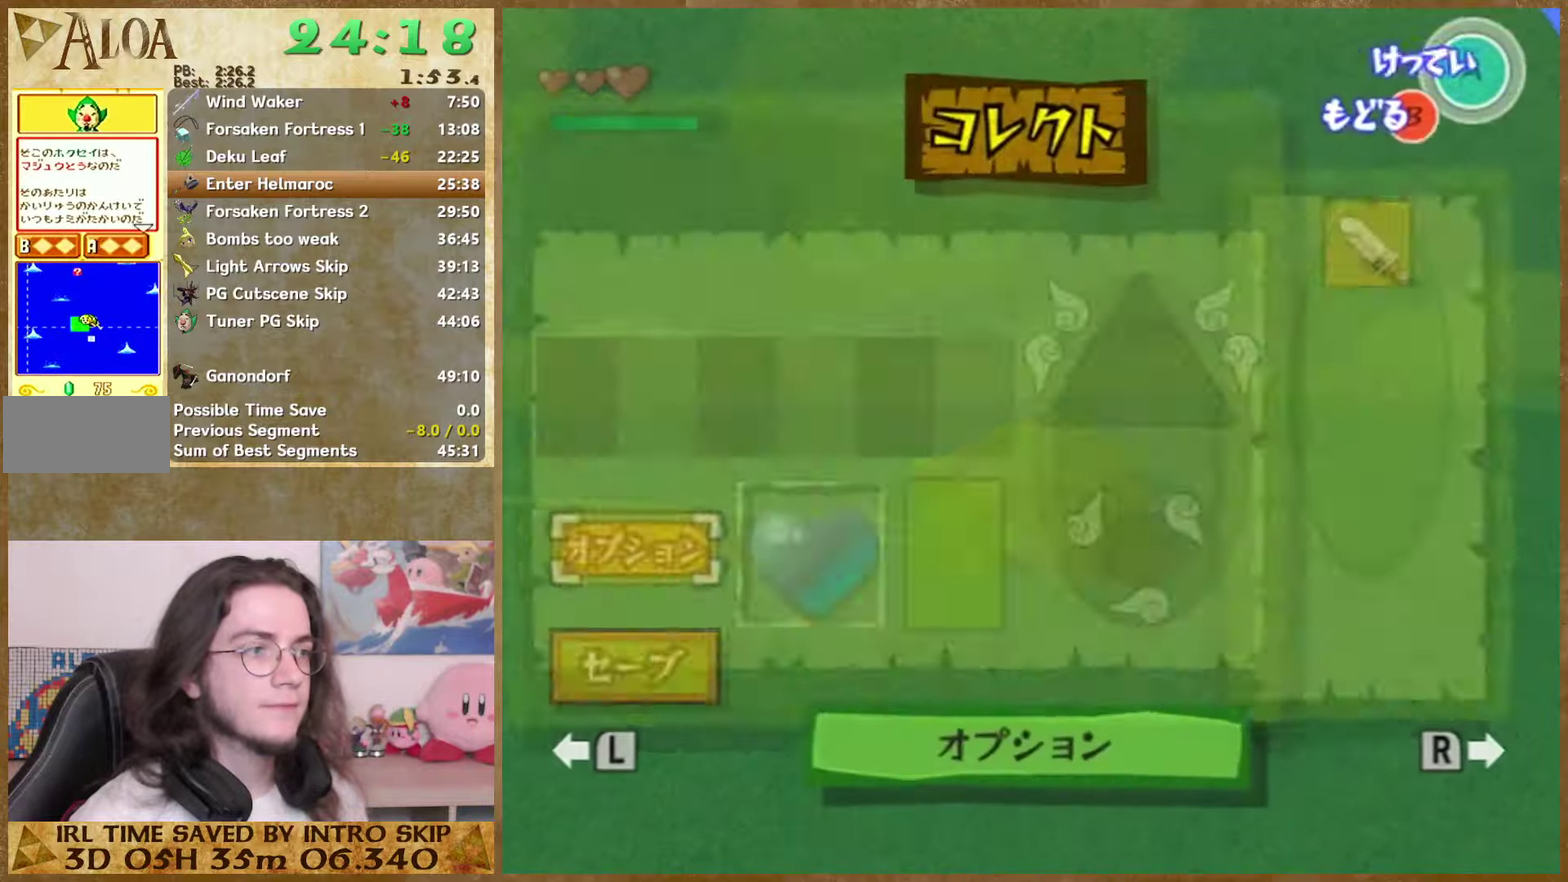
{"buttons": [], "left_stick": "center", "right_stick": "center", "events": [[467, "left_stick", "center"]]}
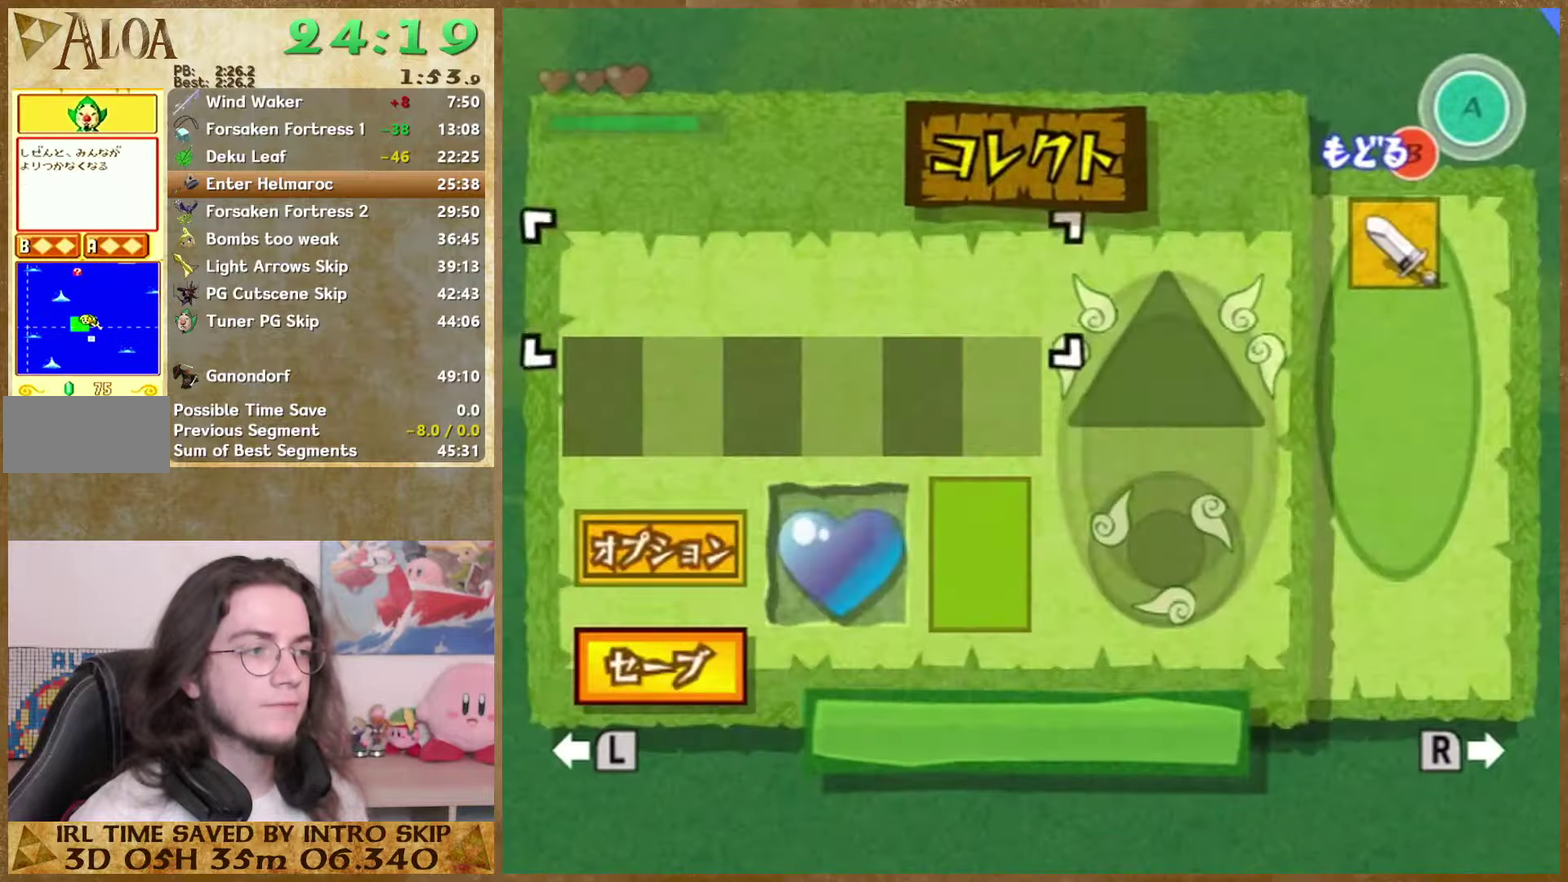
{"buttons": [], "left_stick": "center", "right_stick": "center", "events": []}
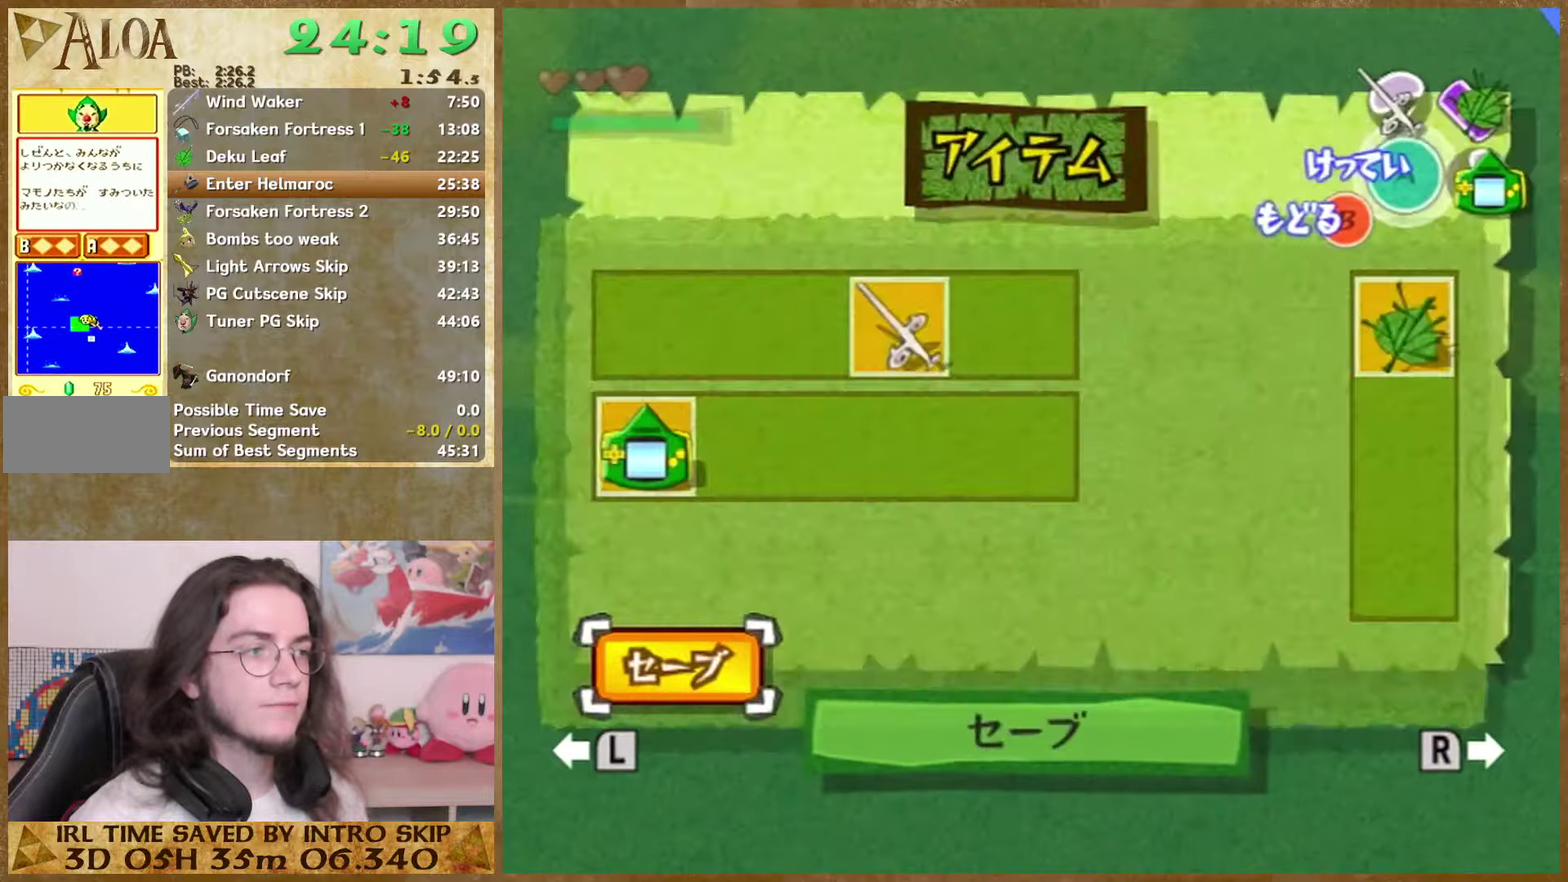
{"buttons": [], "left_stick": "center", "right_stick": "center", "events": [[200, "START", "down"], [366, "START", "up"]]}
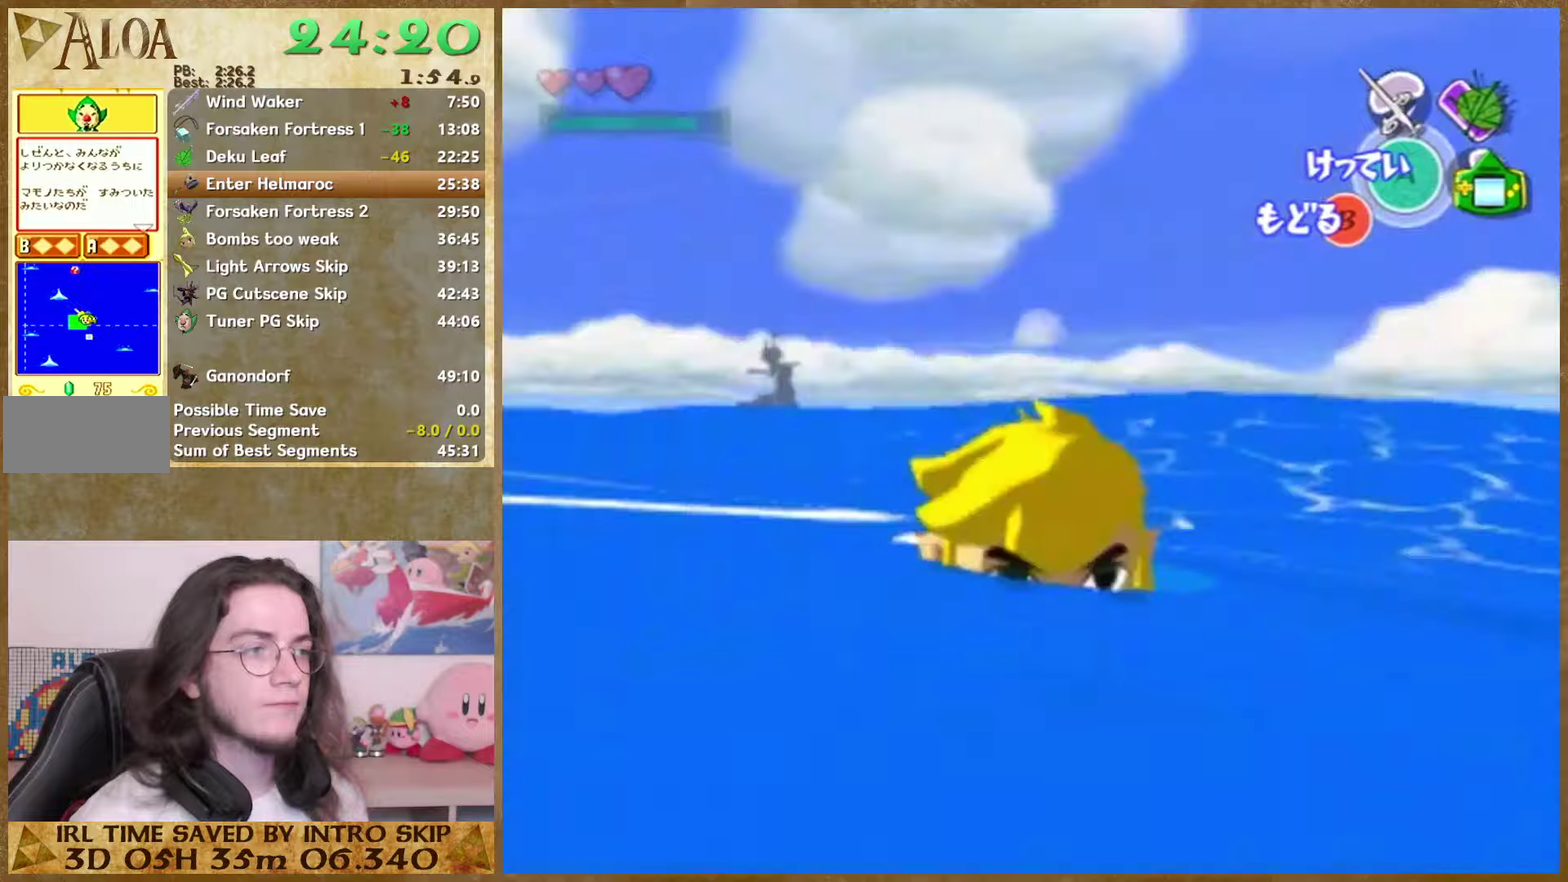
{"buttons": [], "left_stick": "center", "right_stick": "center", "events": [[133, "START", "down"], [200, "START", "up"]]}
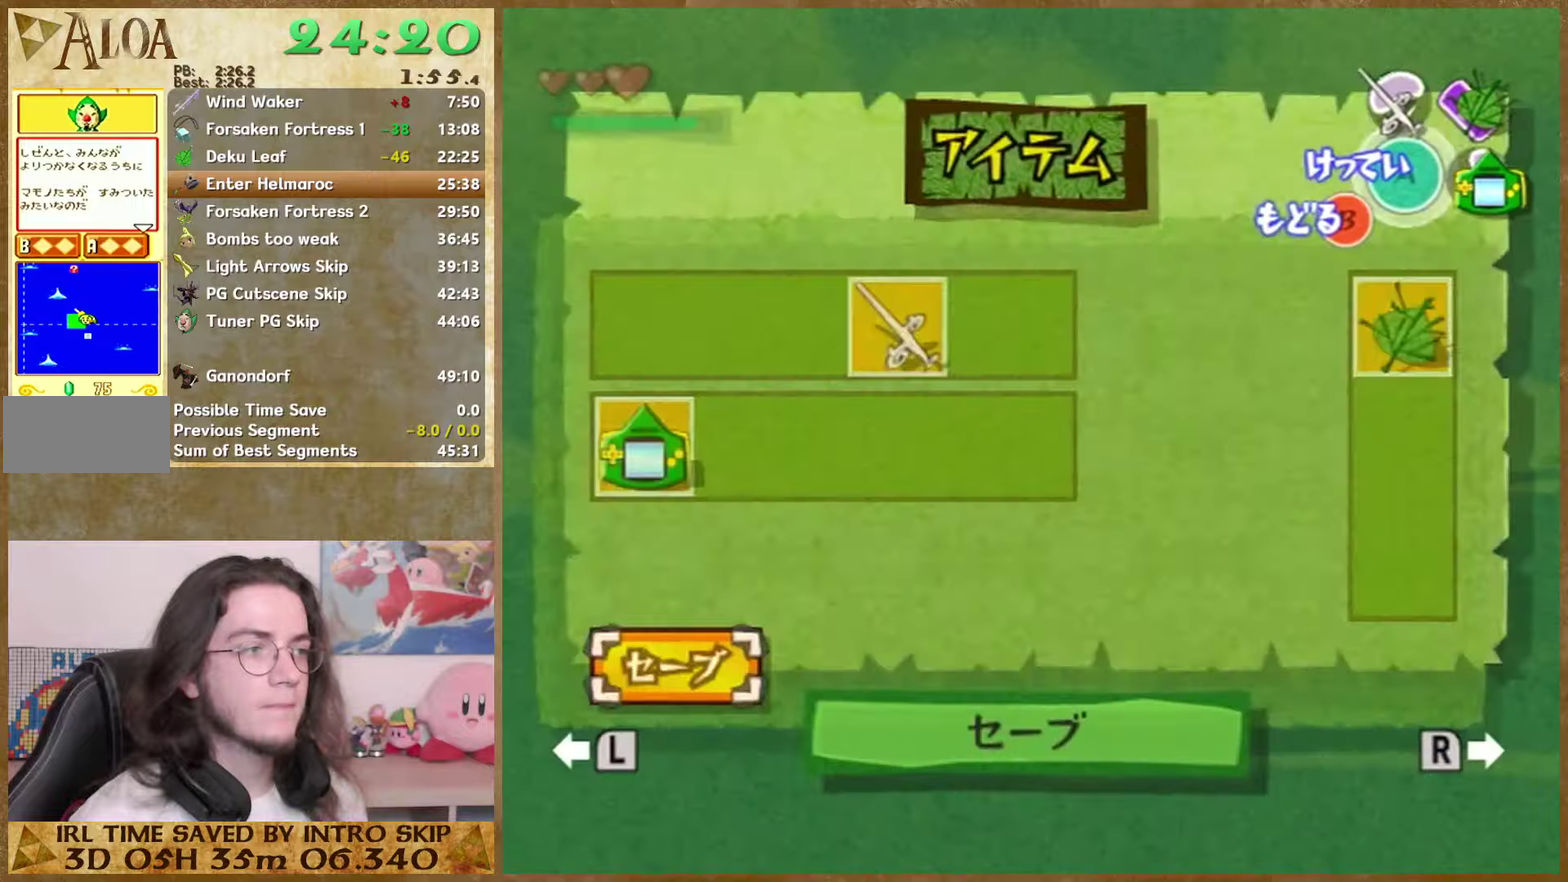
{"buttons": [], "left_stick": "up", "right_stick": "center", "events": [[100, "left_stick", "up"], [266, "START", "down"], [400, "START", "up"]]}
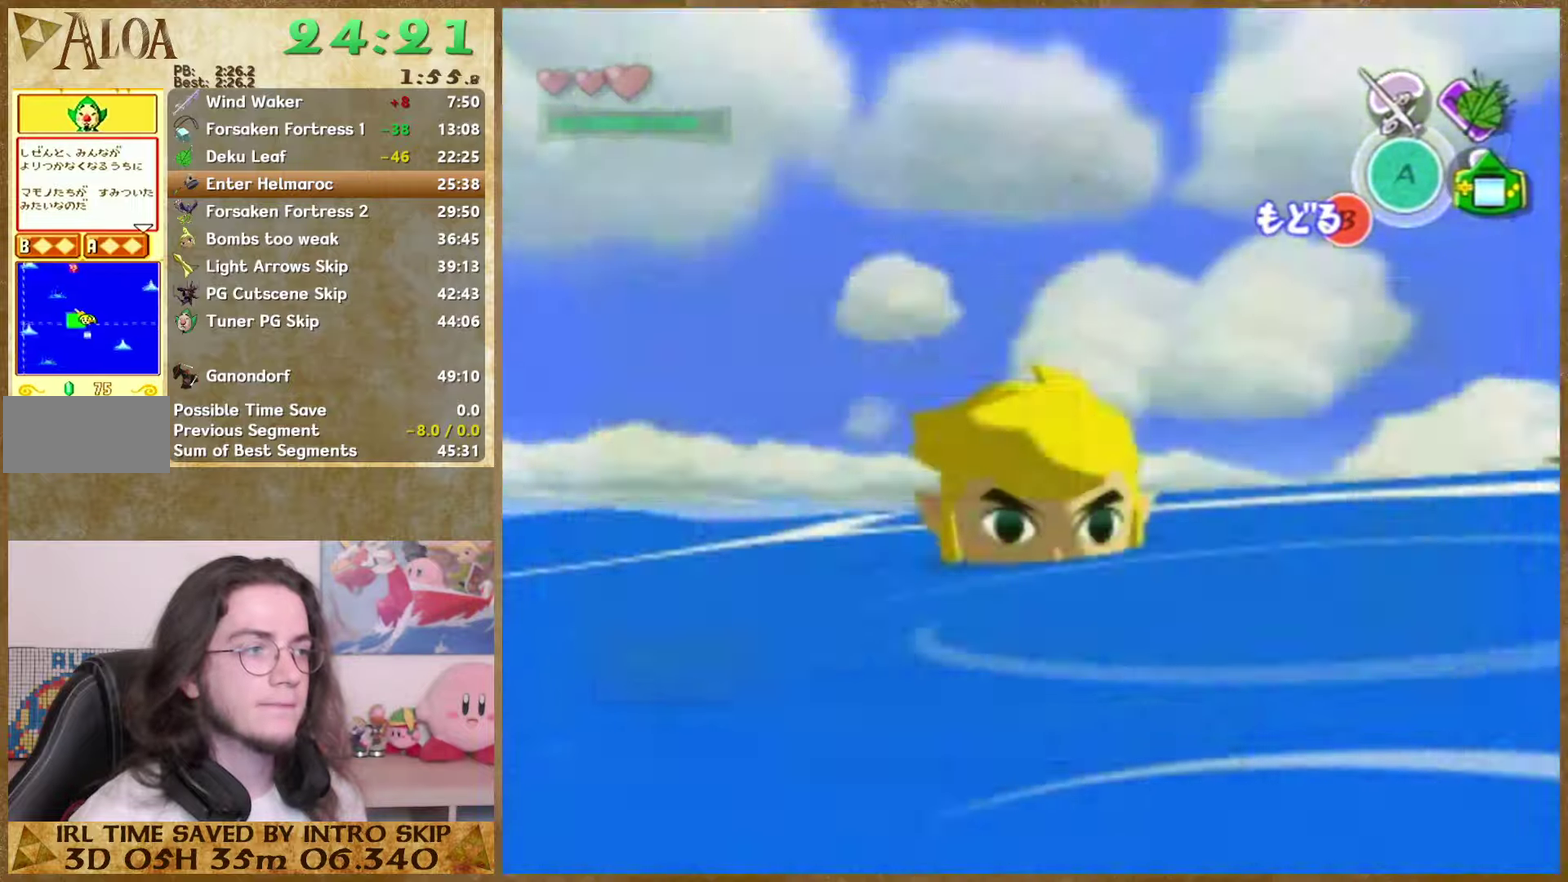
{"buttons": [], "left_stick": "up", "right_stick": "center", "events": []}
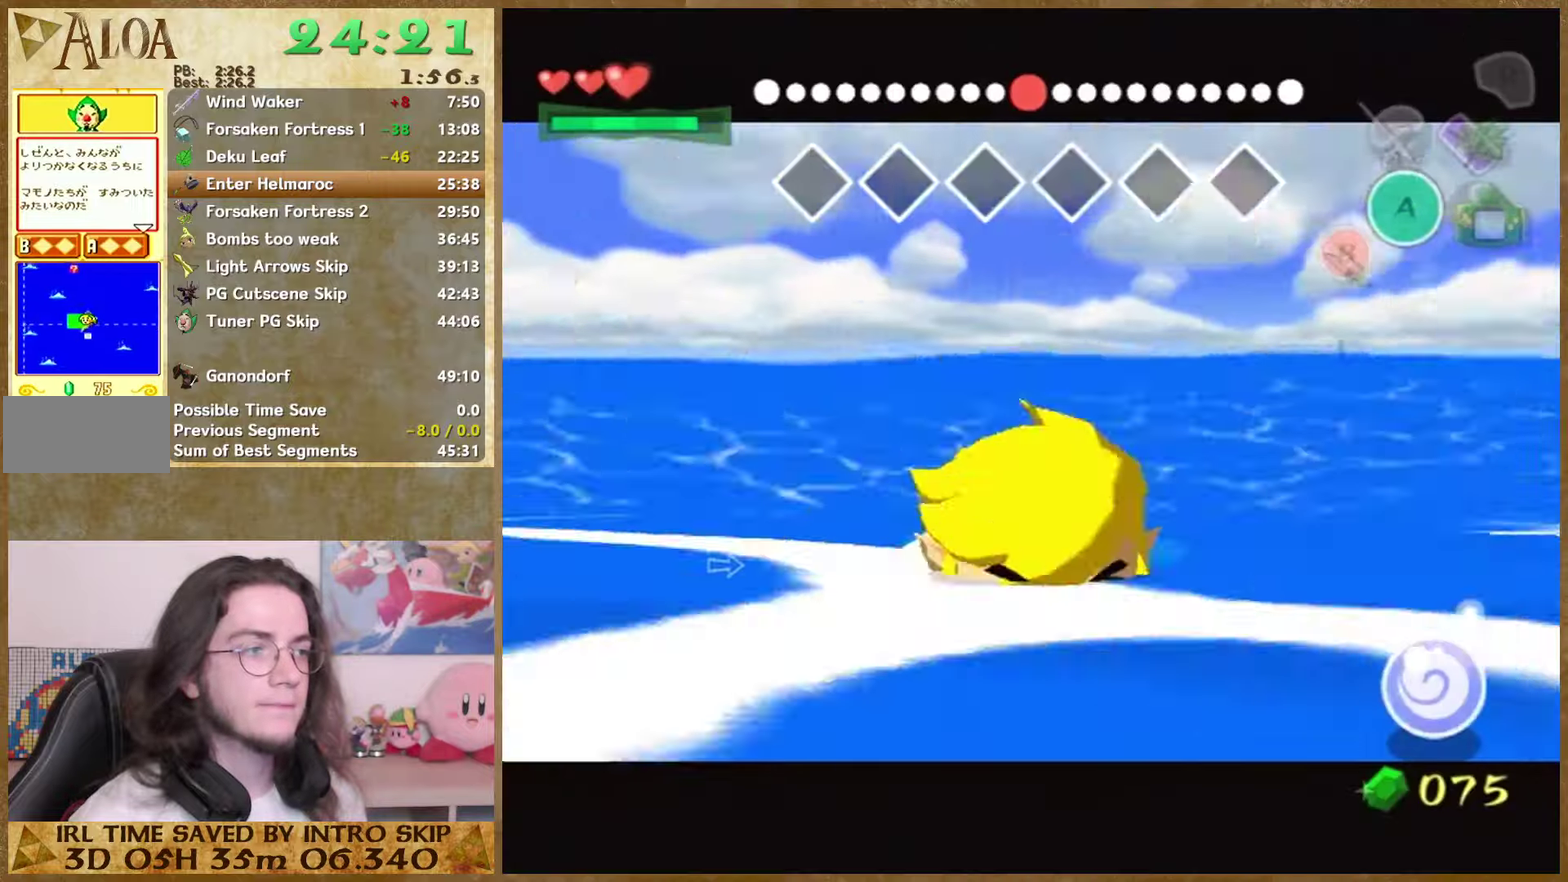
{"buttons": [], "left_stick": "up", "right_stick": "center", "events": []}
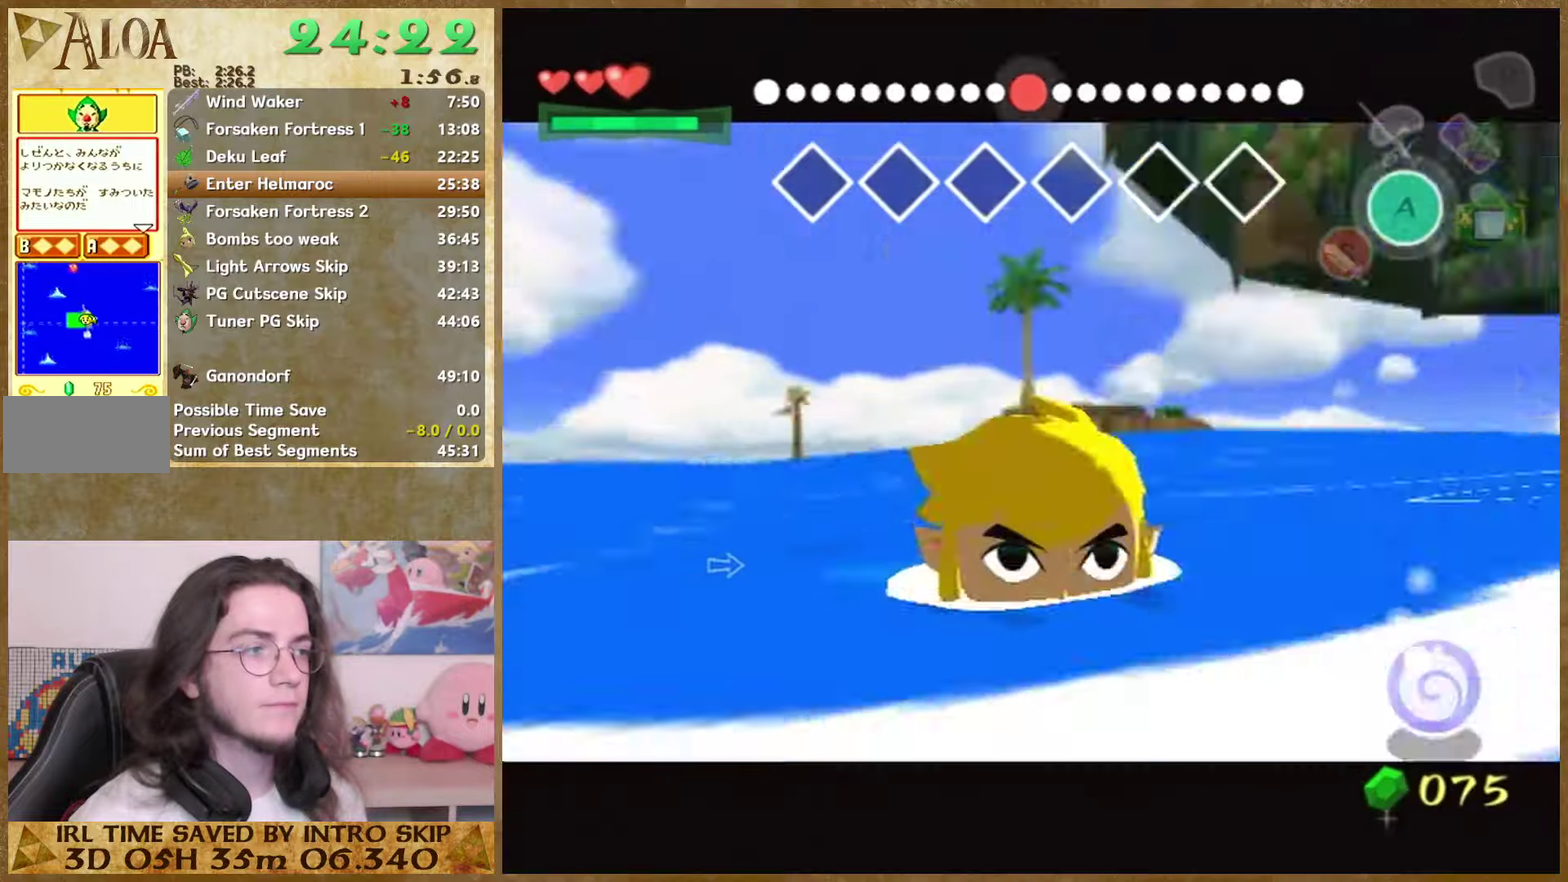
{"buttons": [], "left_stick": "up", "right_stick": "center"}
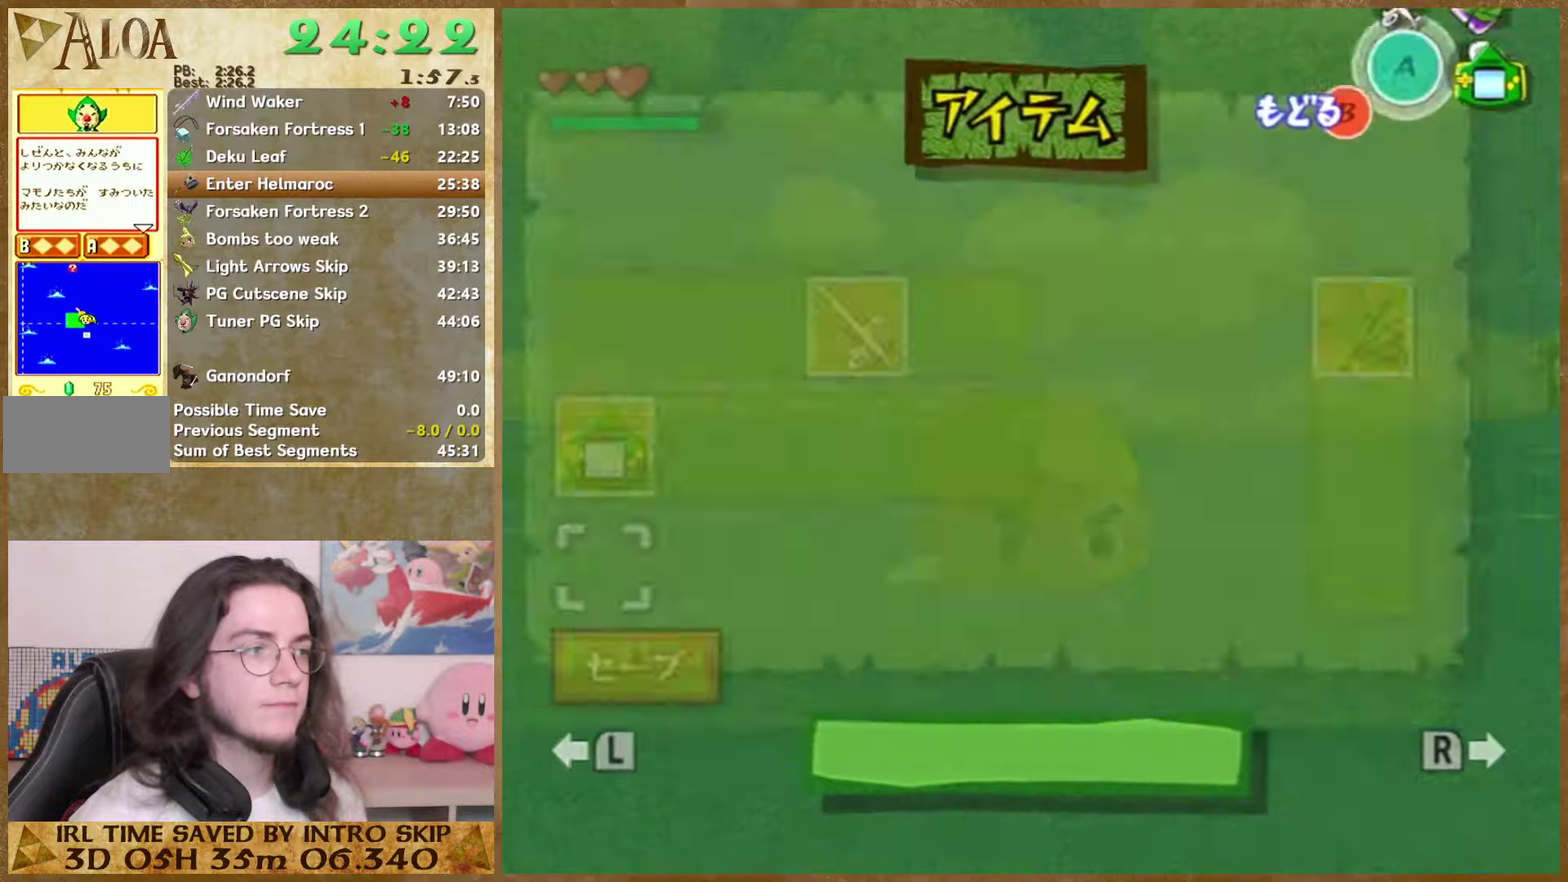
{"buttons": [], "left_stick": "up", "right_stick": "center"}
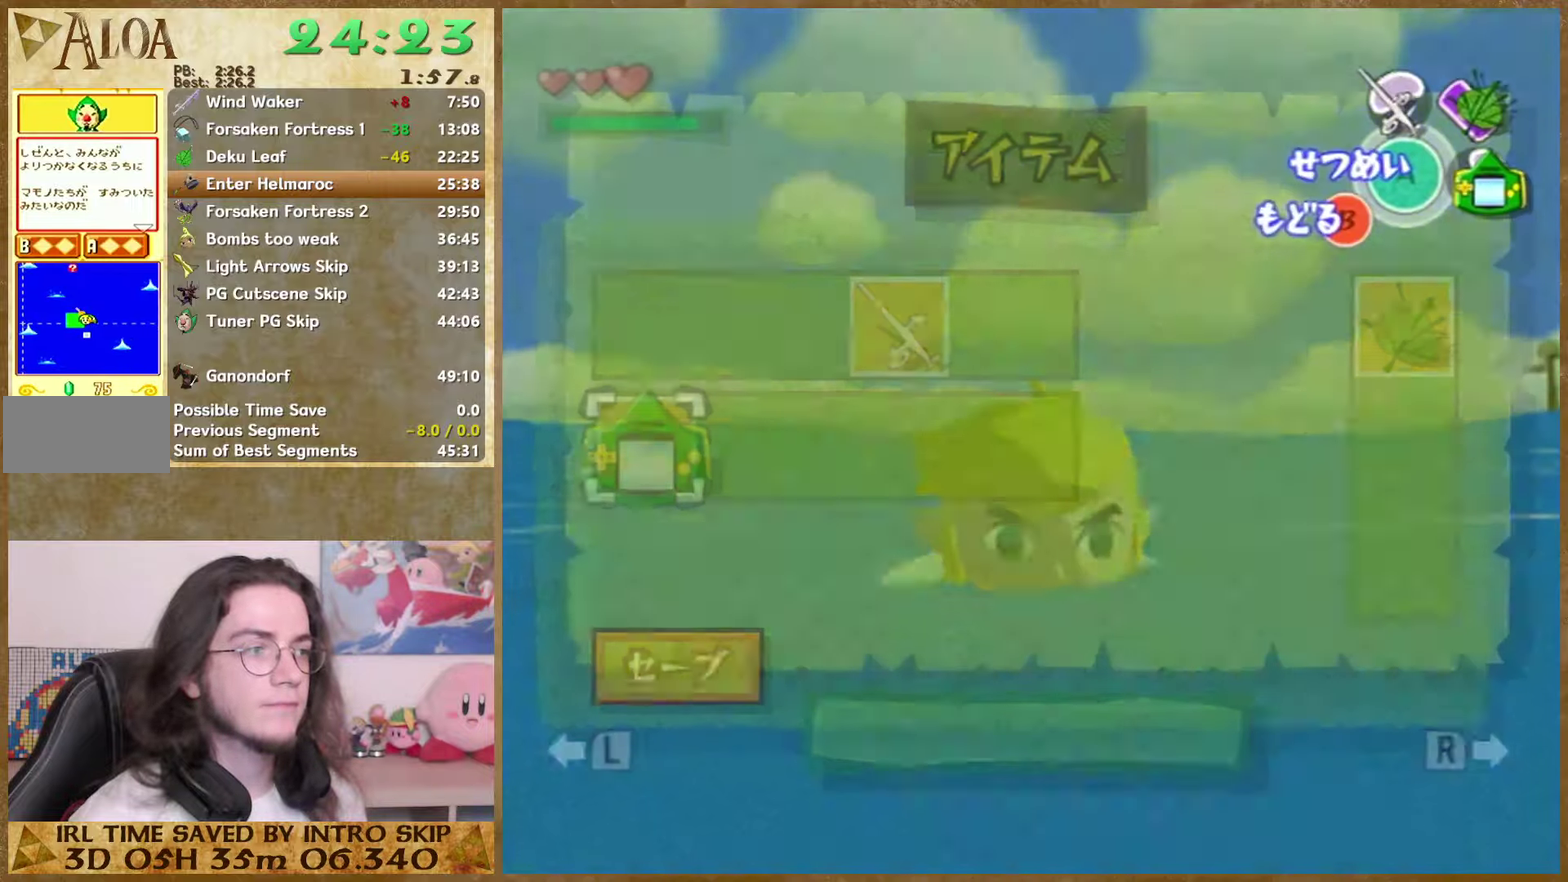
{"buttons": [], "left_stick": "up", "right_stick": "center"}
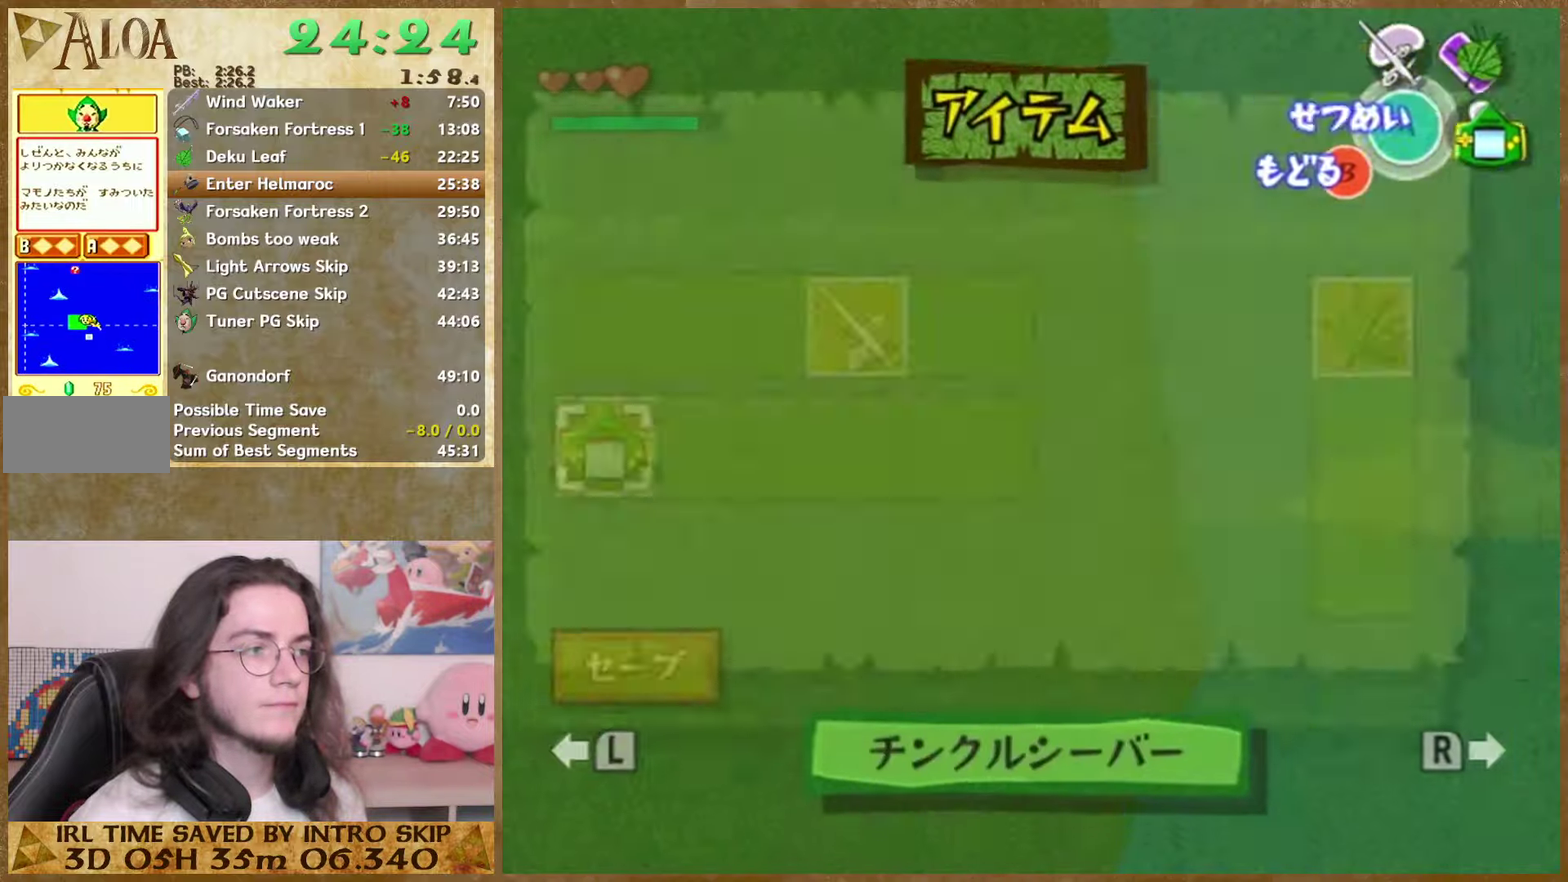
{"buttons": [], "left_stick": "up", "right_stick": "center"}
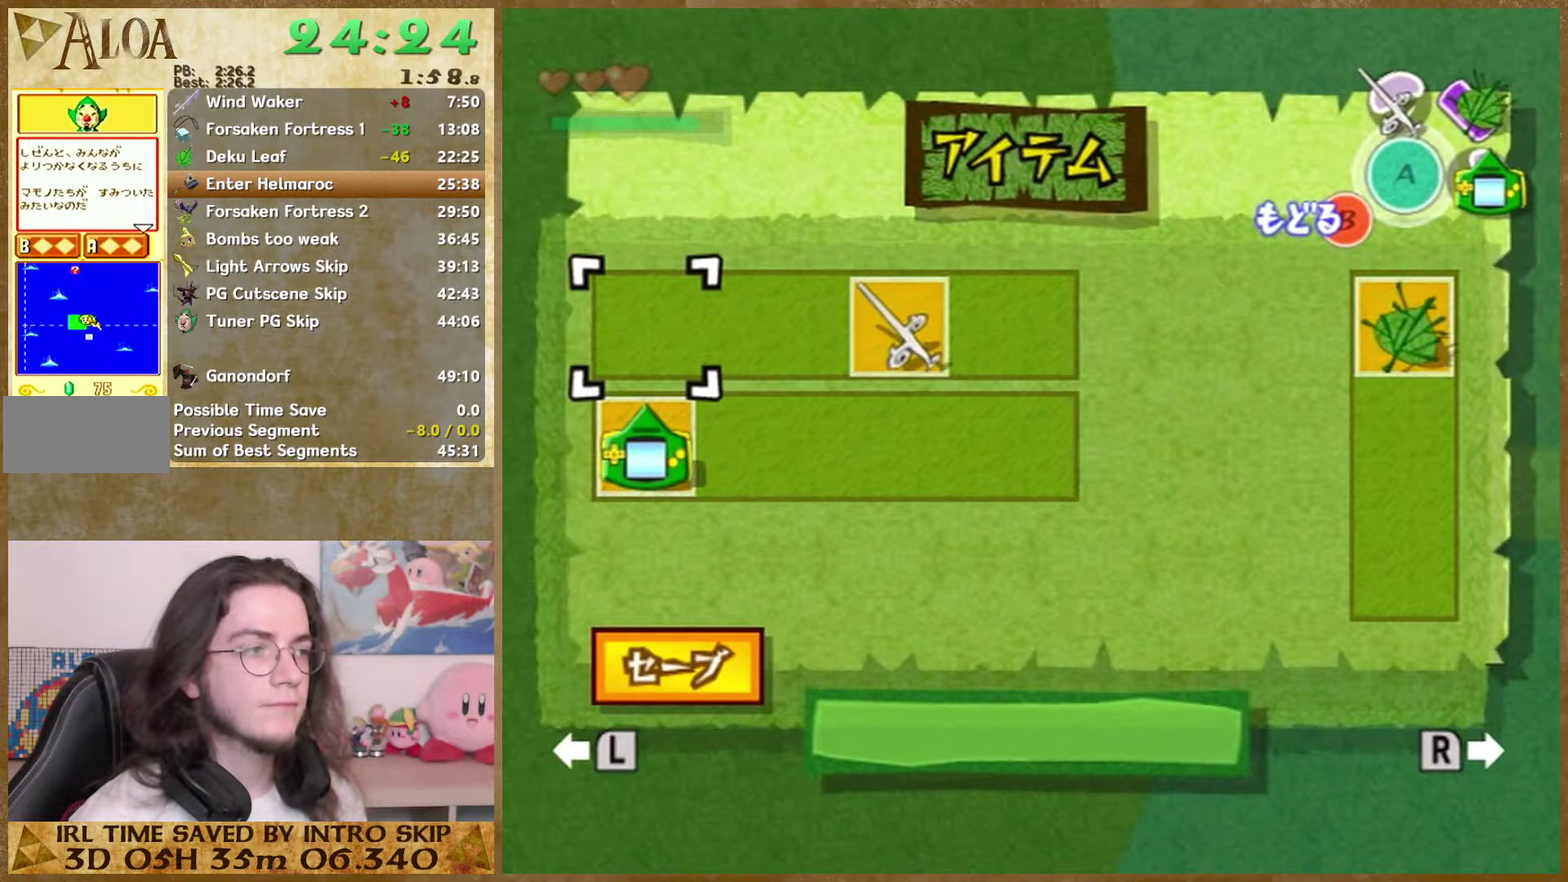
{"buttons": ["START"], "left_stick": "up", "right_stick": "center", "events": [[100, "START", "down"], [233, "START", "up"], [466, "START", "down"]]}
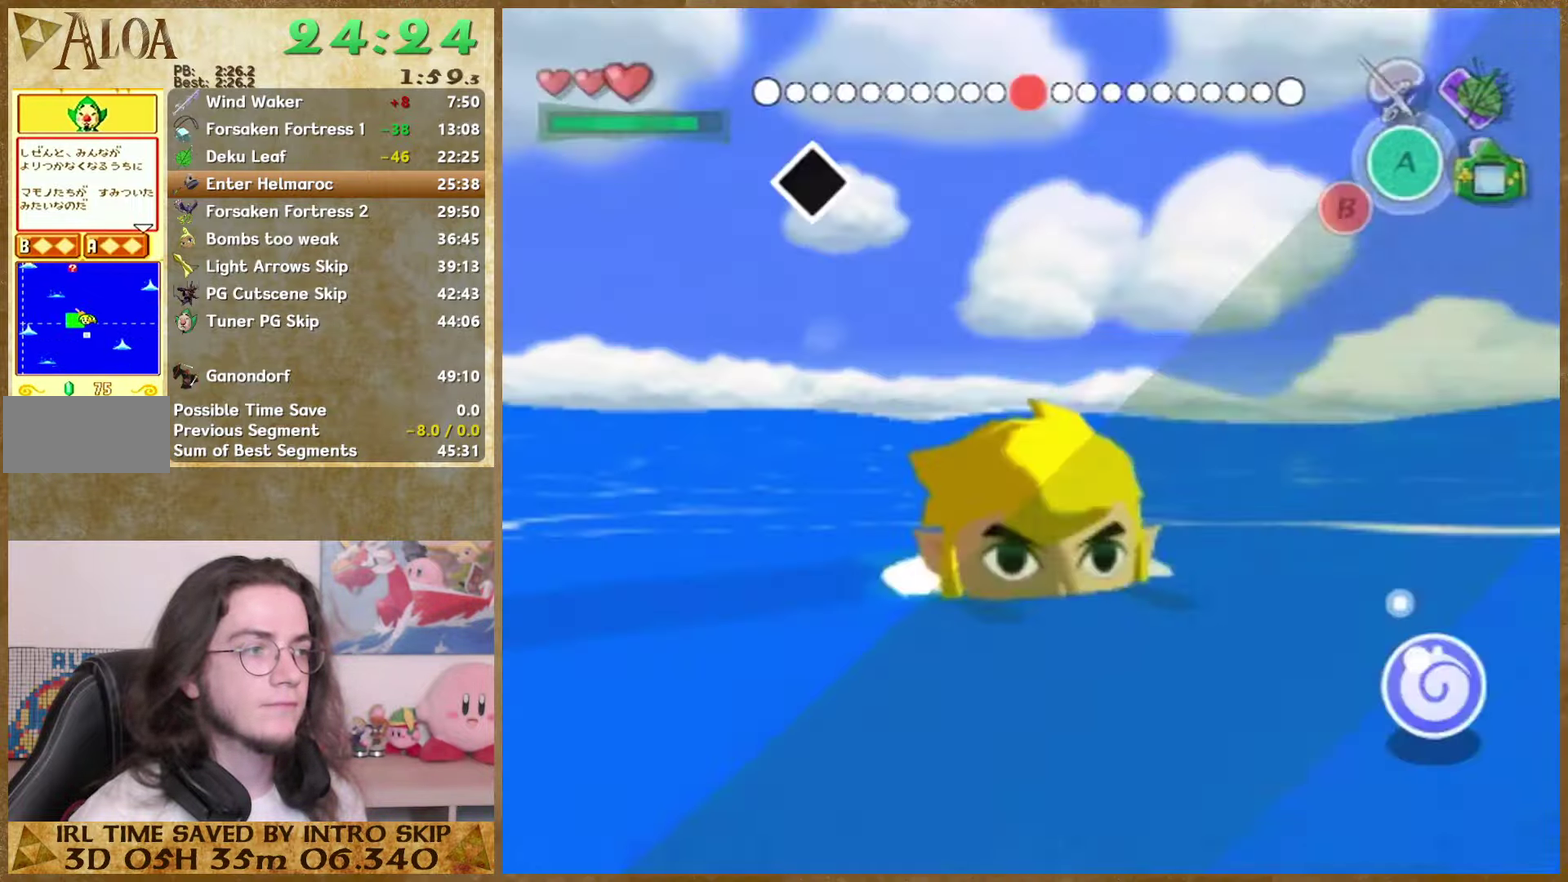
{"buttons": [], "left_stick": "center", "right_stick": "center", "events": [[133, "START", "up"], [500, "left_stick", "center"]]}
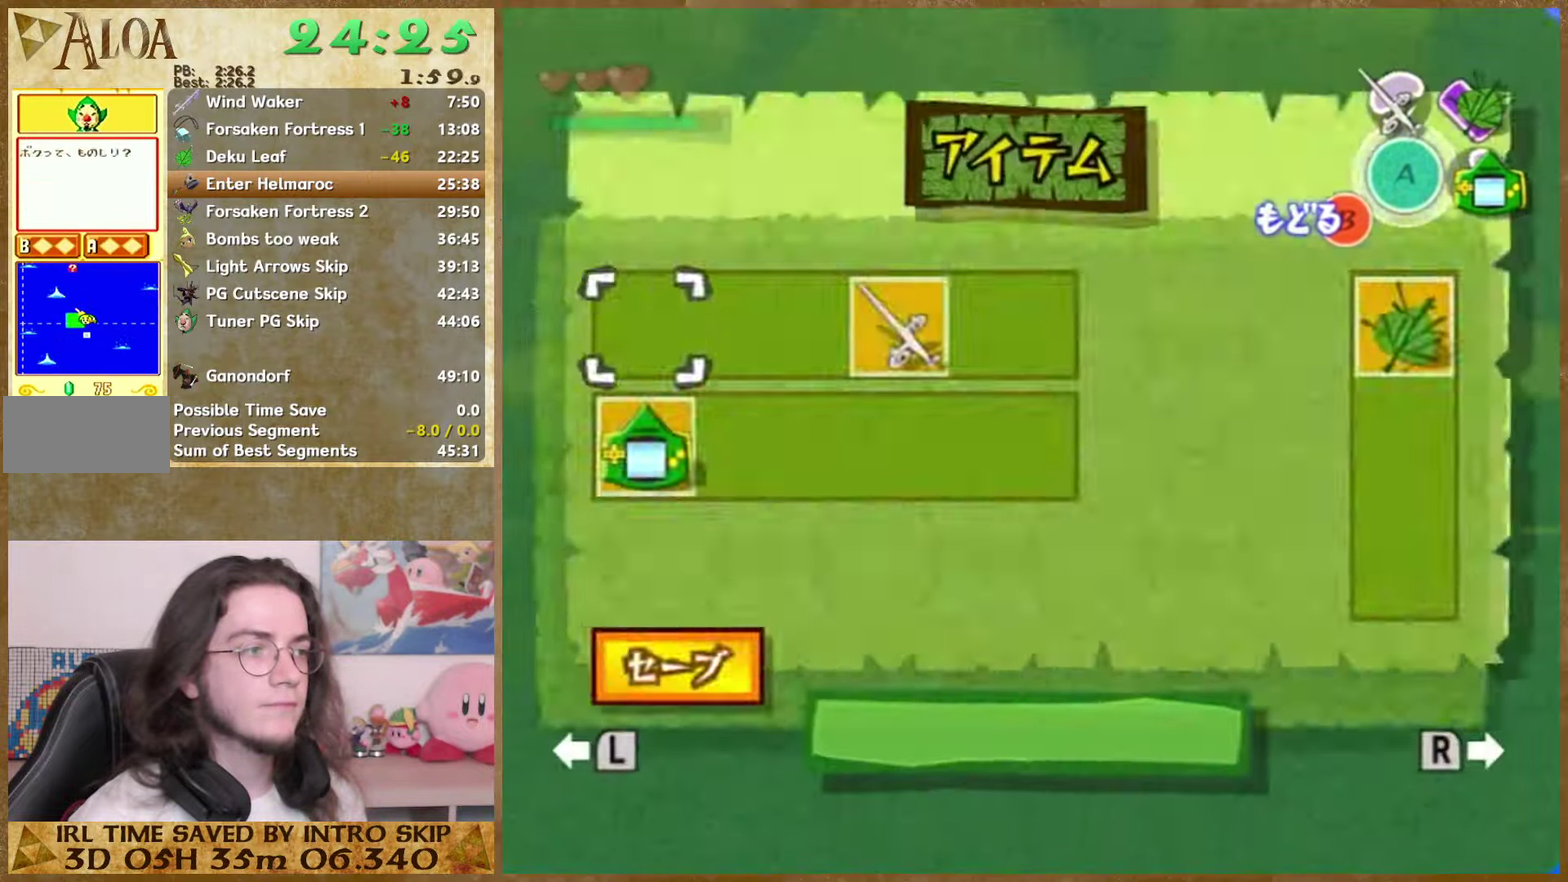
{"buttons": [], "left_stick": "center", "right_stick": "center", "events": []}
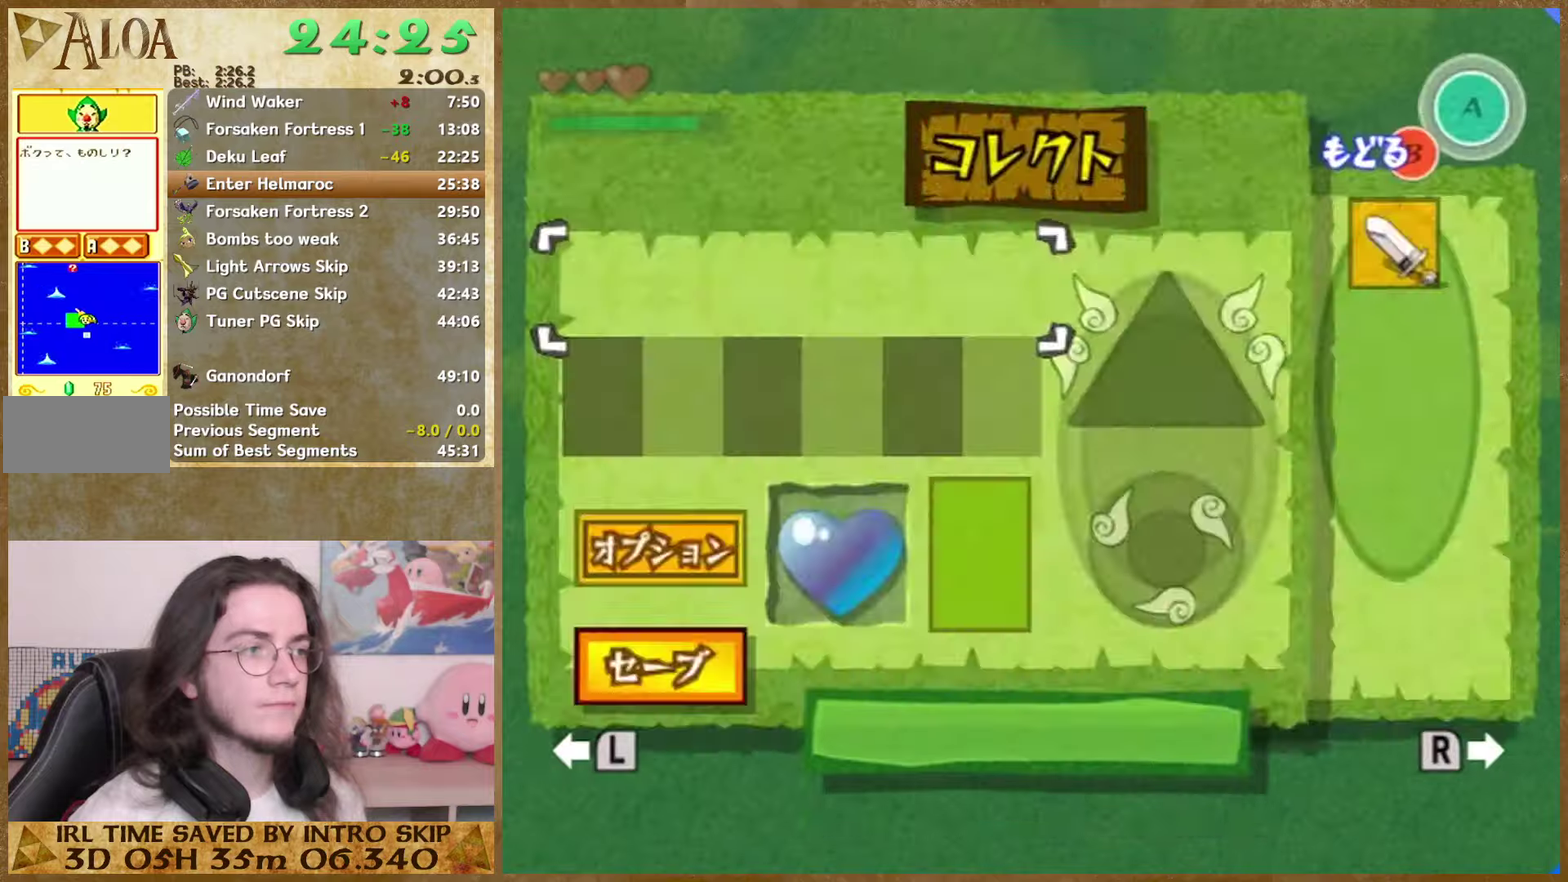
{"buttons": [], "left_stick": "center", "right_stick": "center", "events": [[200, "START", "down"], [367, "START", "up"]]}
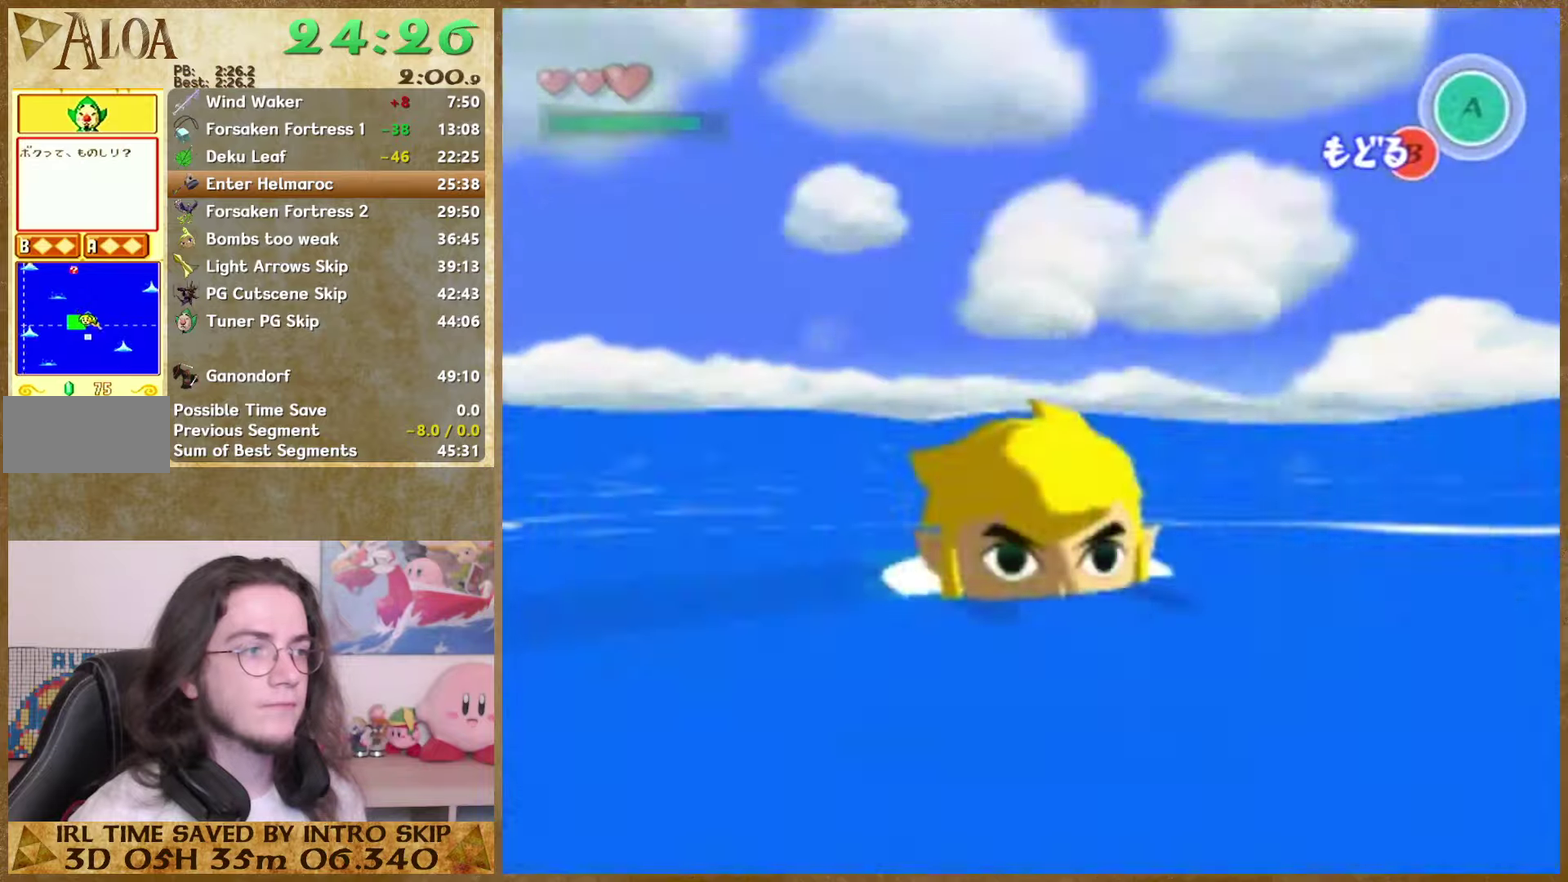
{"buttons": [], "left_stick": "center", "right_stick": "center", "events": []}
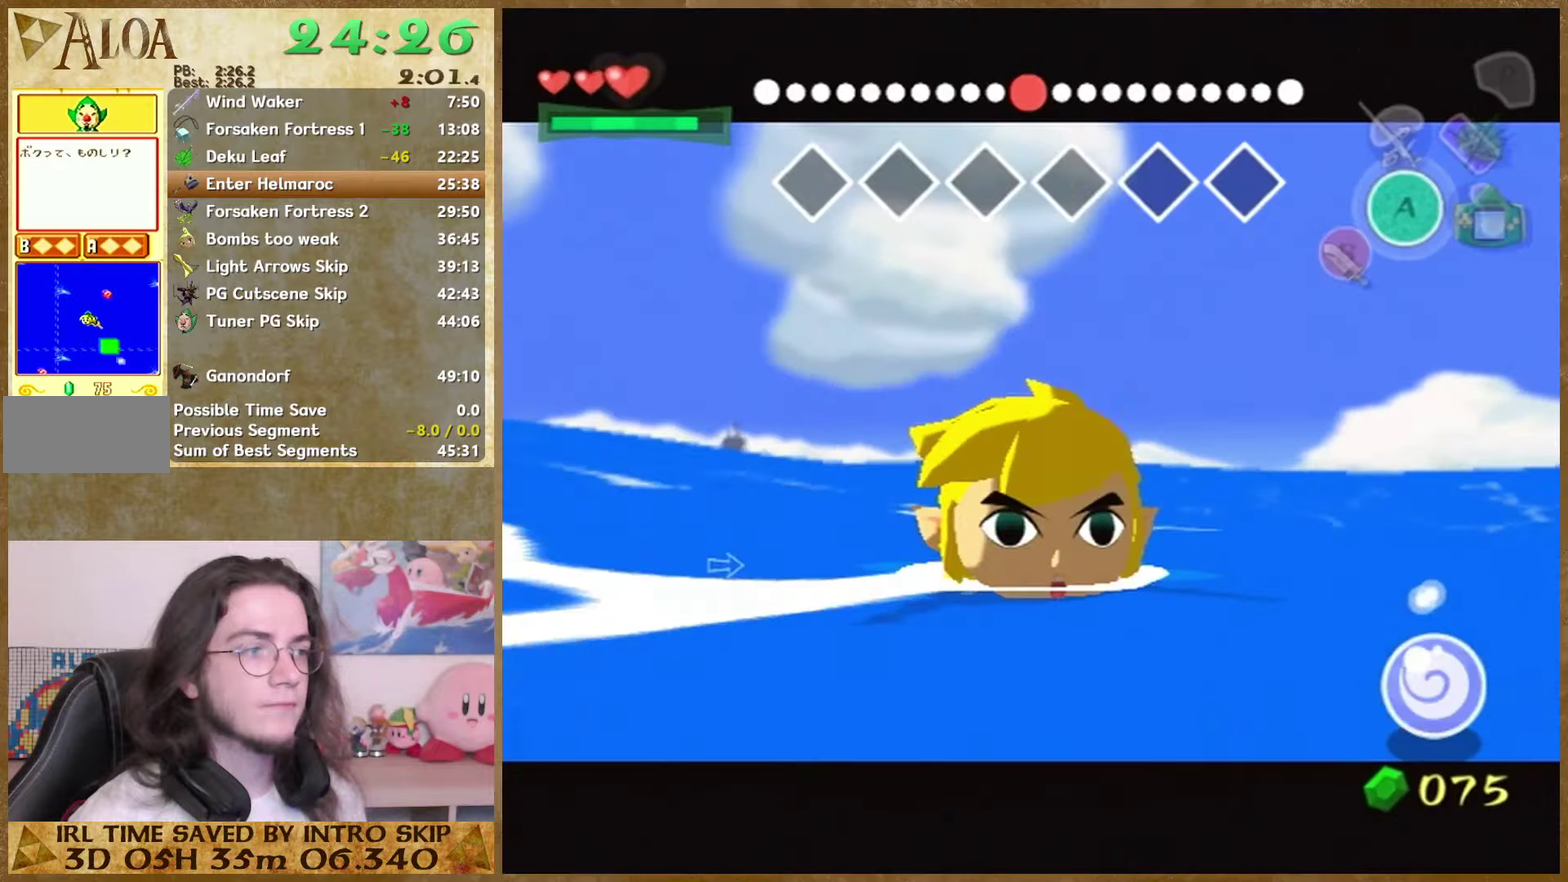
{"buttons": [], "left_stick": "center", "right_stick": "center", "events": []}